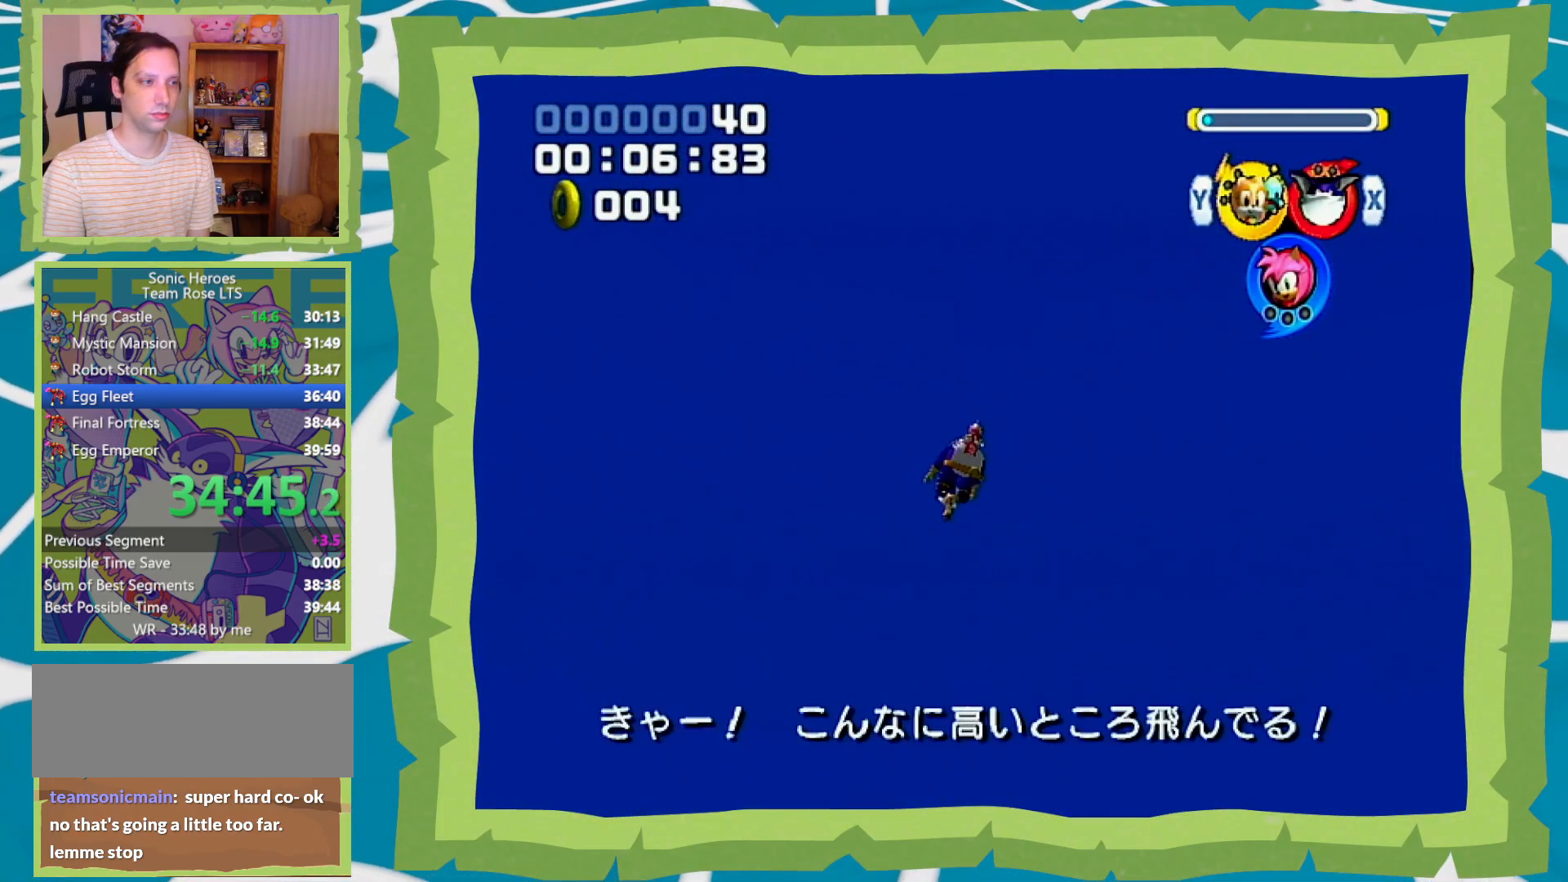
Gameplay with a controller (Nintendo layout); each line is a JSON object with the inputs held at the frame after it. "events" lists button and stick changes between this image and that frame as [ms after this image, input, new state], when the widget could be followed in between. Not read: A L3 R3.
{"buttons": ["B"], "left_stick": "center", "right_stick": "center", "events": [[317, "B", "down"]]}
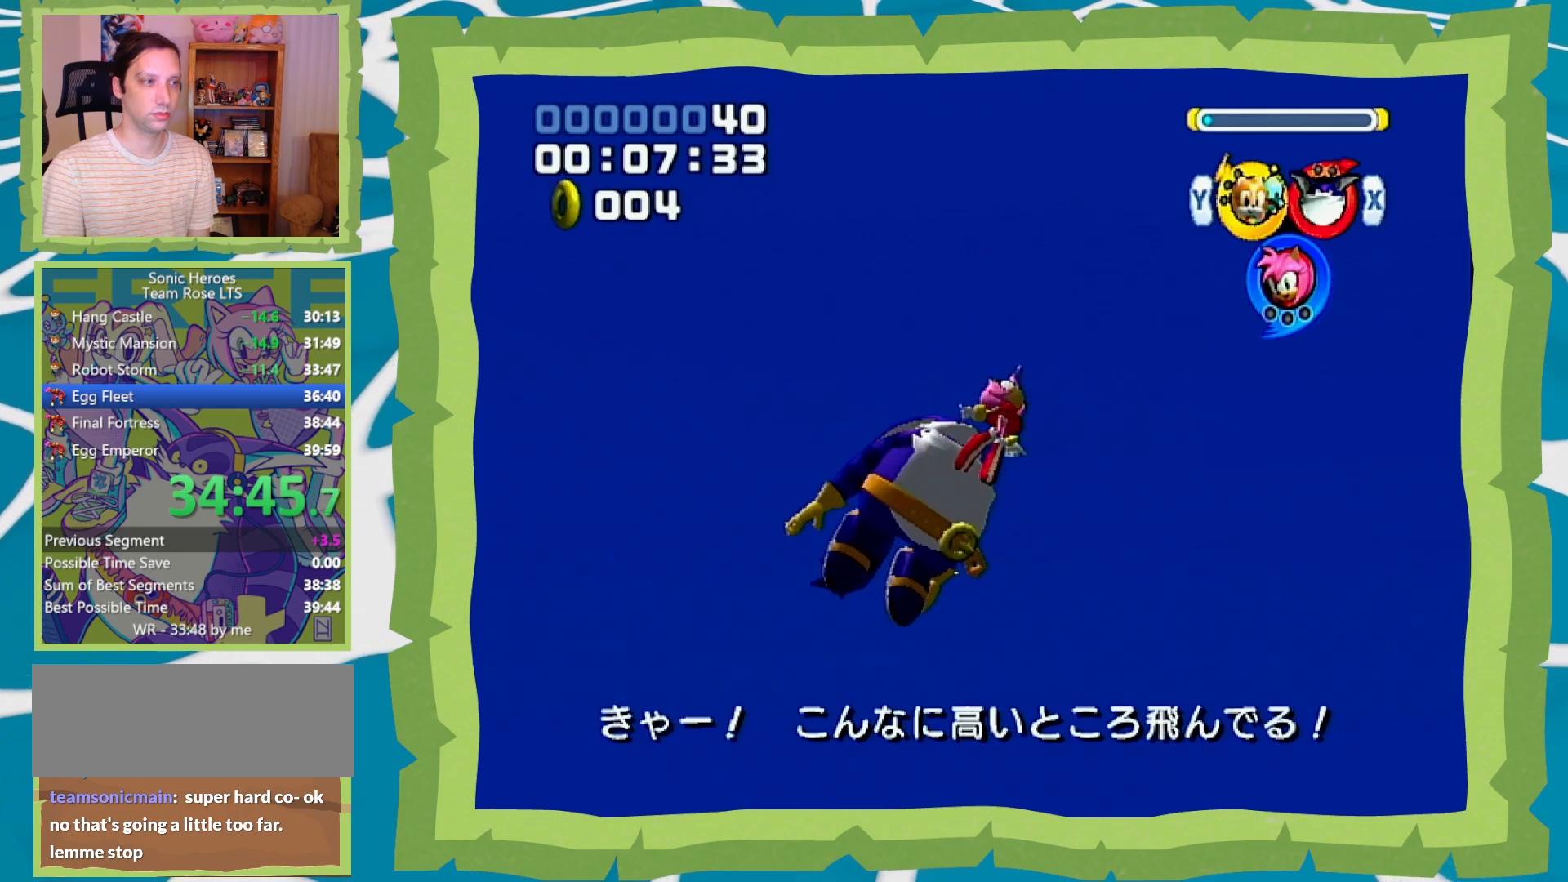
{"buttons": ["B"], "left_stick": "center", "right_stick": "center", "events": []}
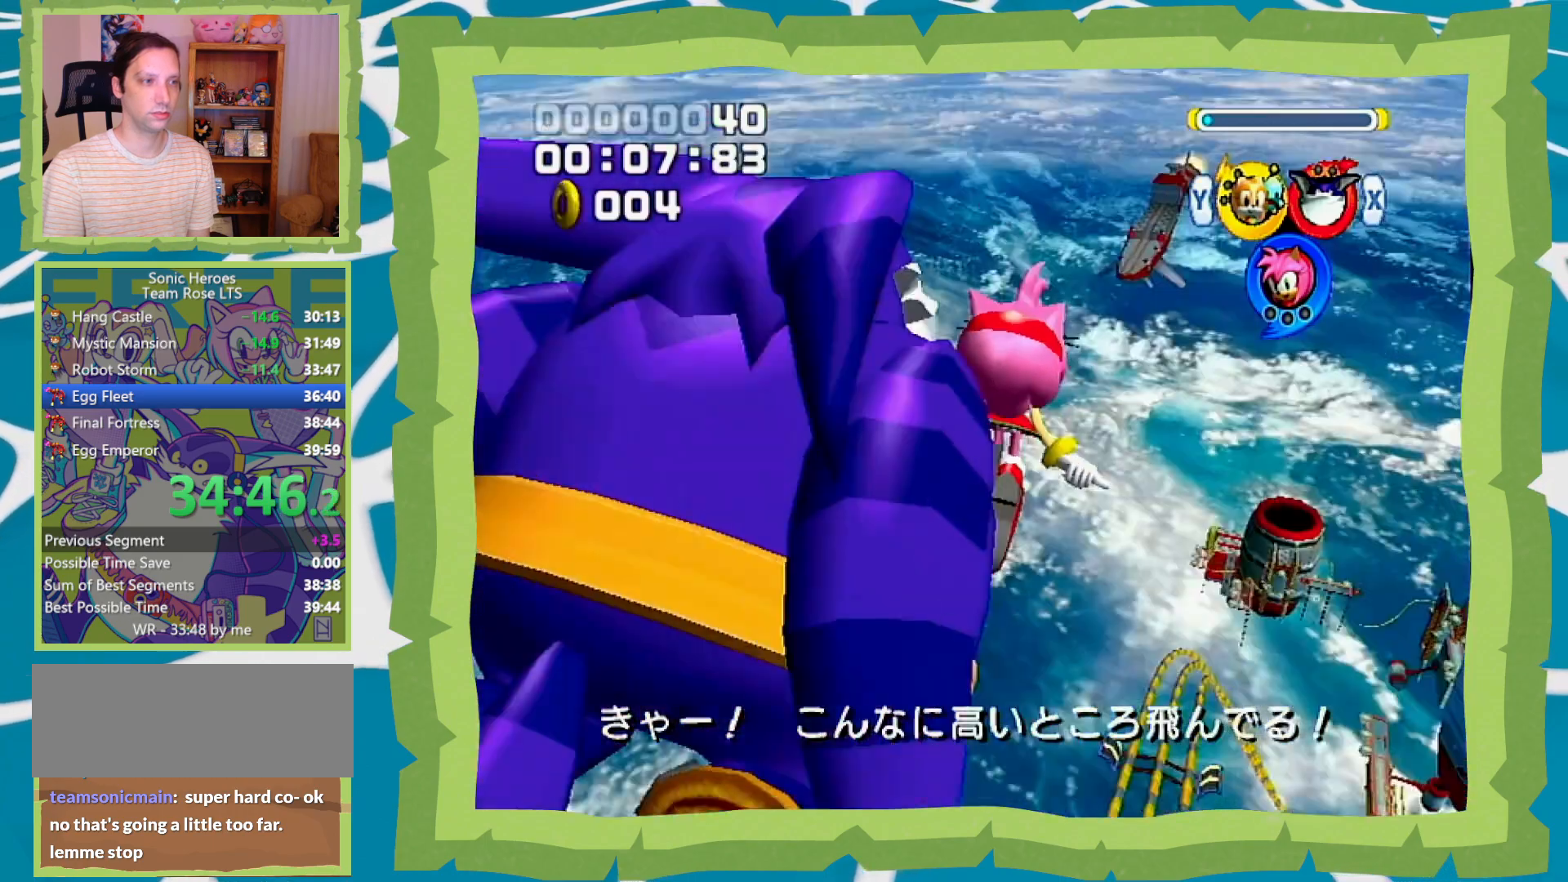
{"buttons": ["B"], "left_stick": "center", "right_stick": "center", "events": [[183, "X", "down"], [283, "X", "up"]]}
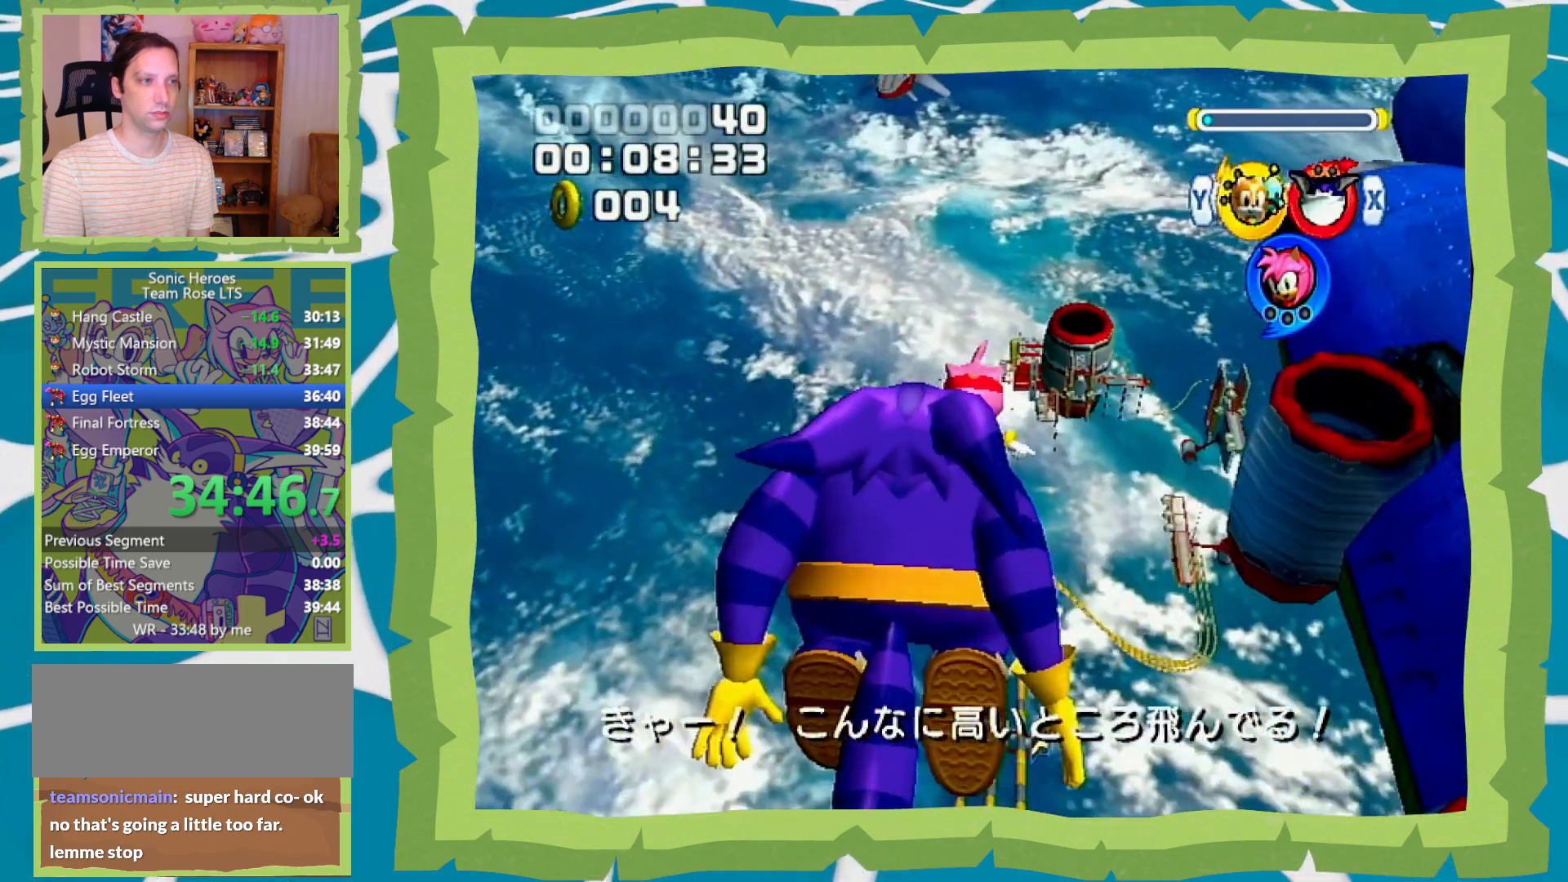
{"buttons": ["B"], "left_stick": "up", "right_stick": "center", "events": [[267, "X", "down"], [350, "X", "up"], [417, "left_stick", "up"]]}
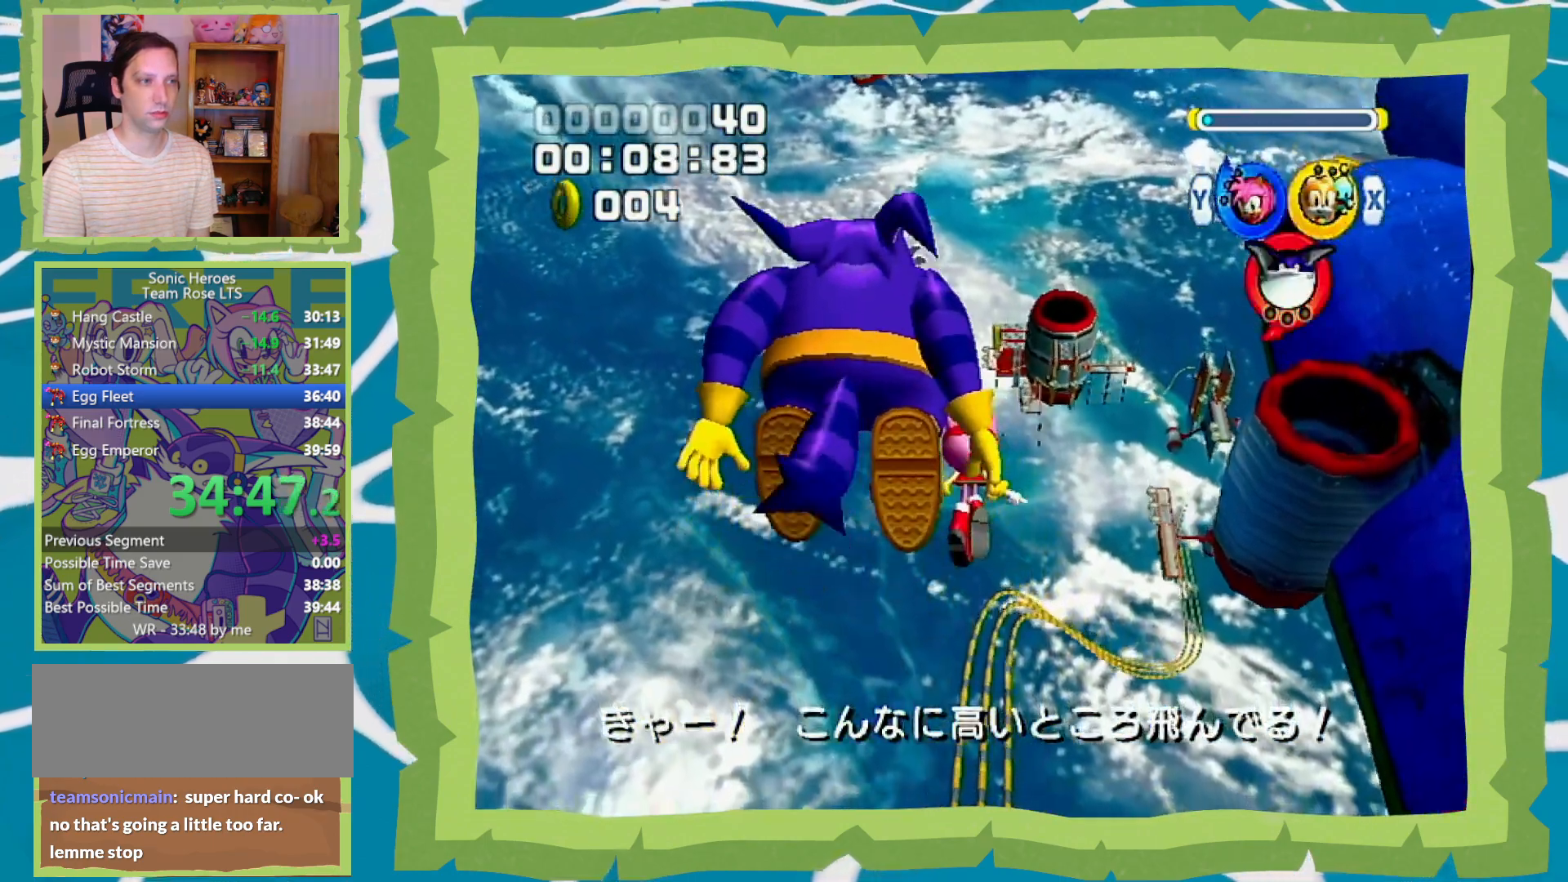
{"buttons": ["B"], "left_stick": "up", "right_stick": "center", "events": [[167, "left_stick", "up-right"], [283, "left_stick", "up"]]}
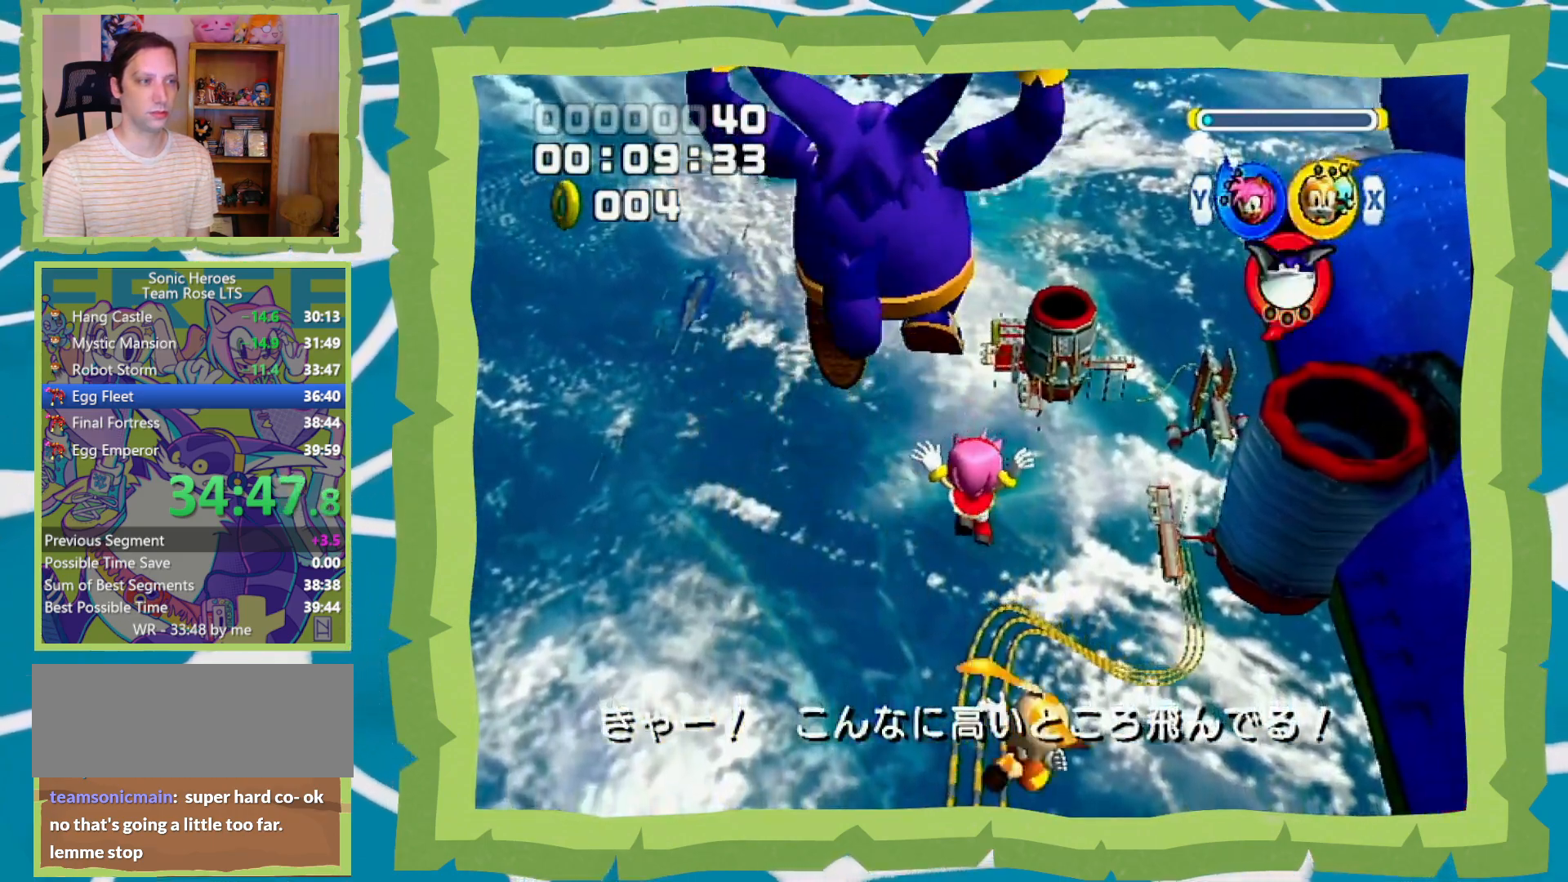
{"buttons": ["B"], "left_stick": "up", "right_stick": "center", "events": []}
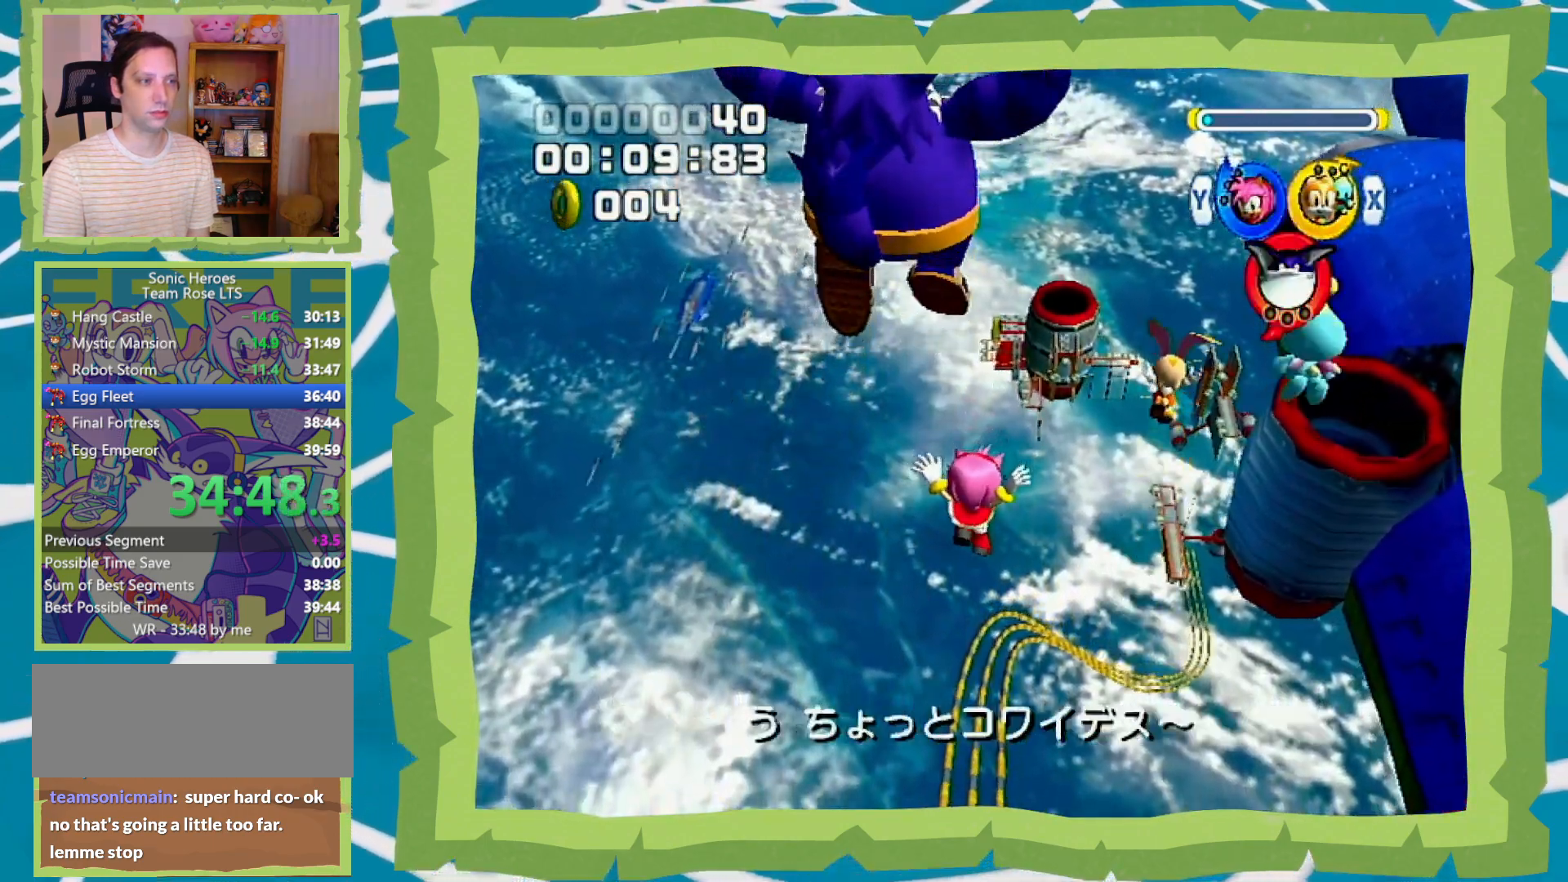
{"buttons": ["B"], "left_stick": "up", "right_stick": "center", "events": []}
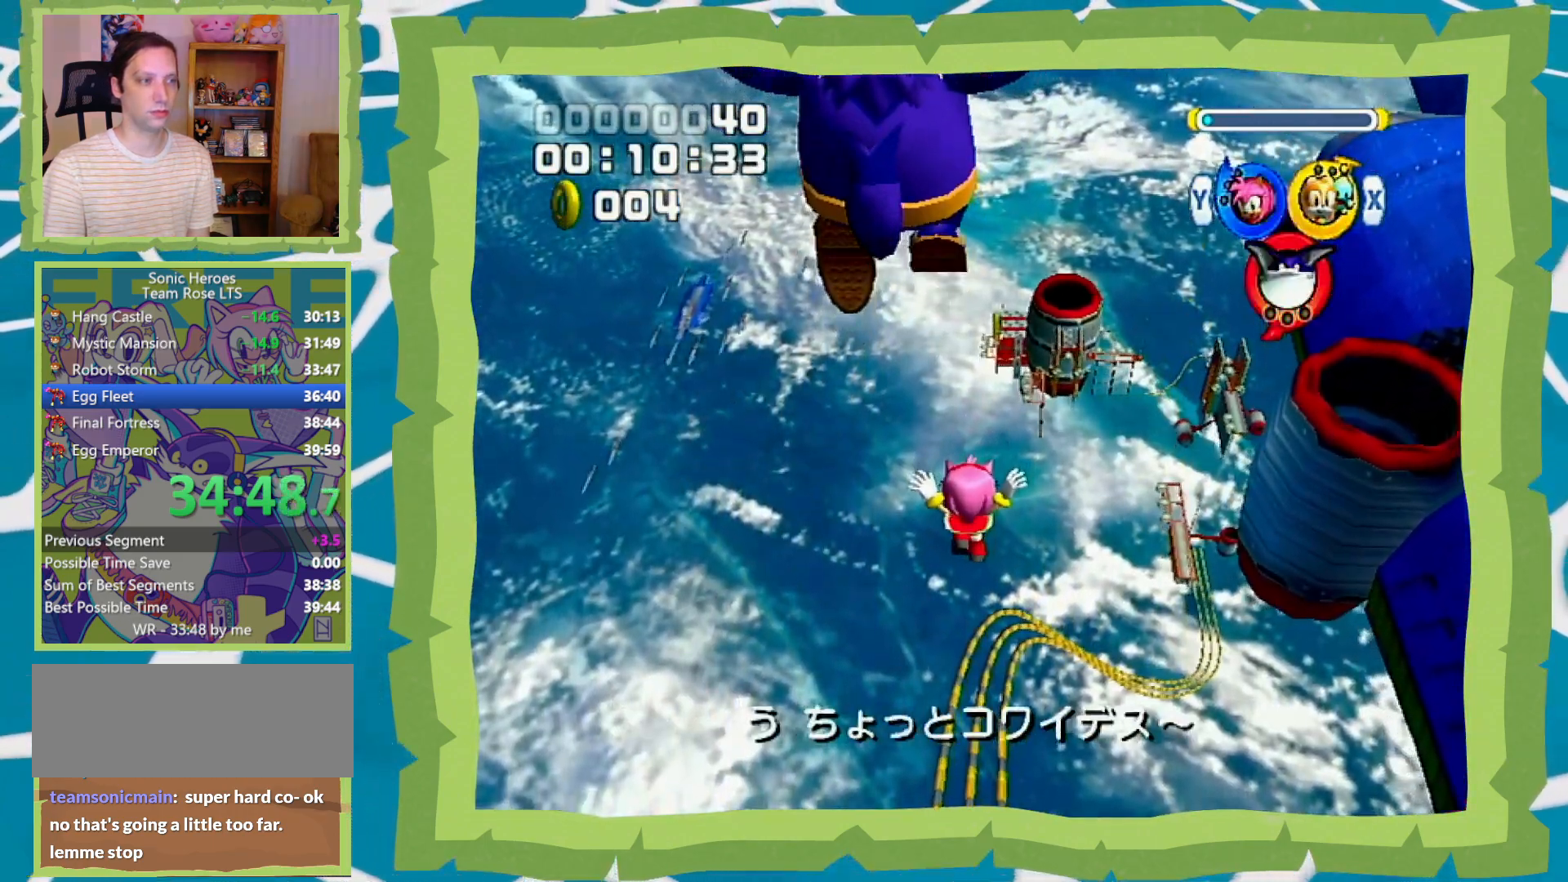
{"buttons": ["B"], "left_stick": "up", "right_stick": "center", "events": []}
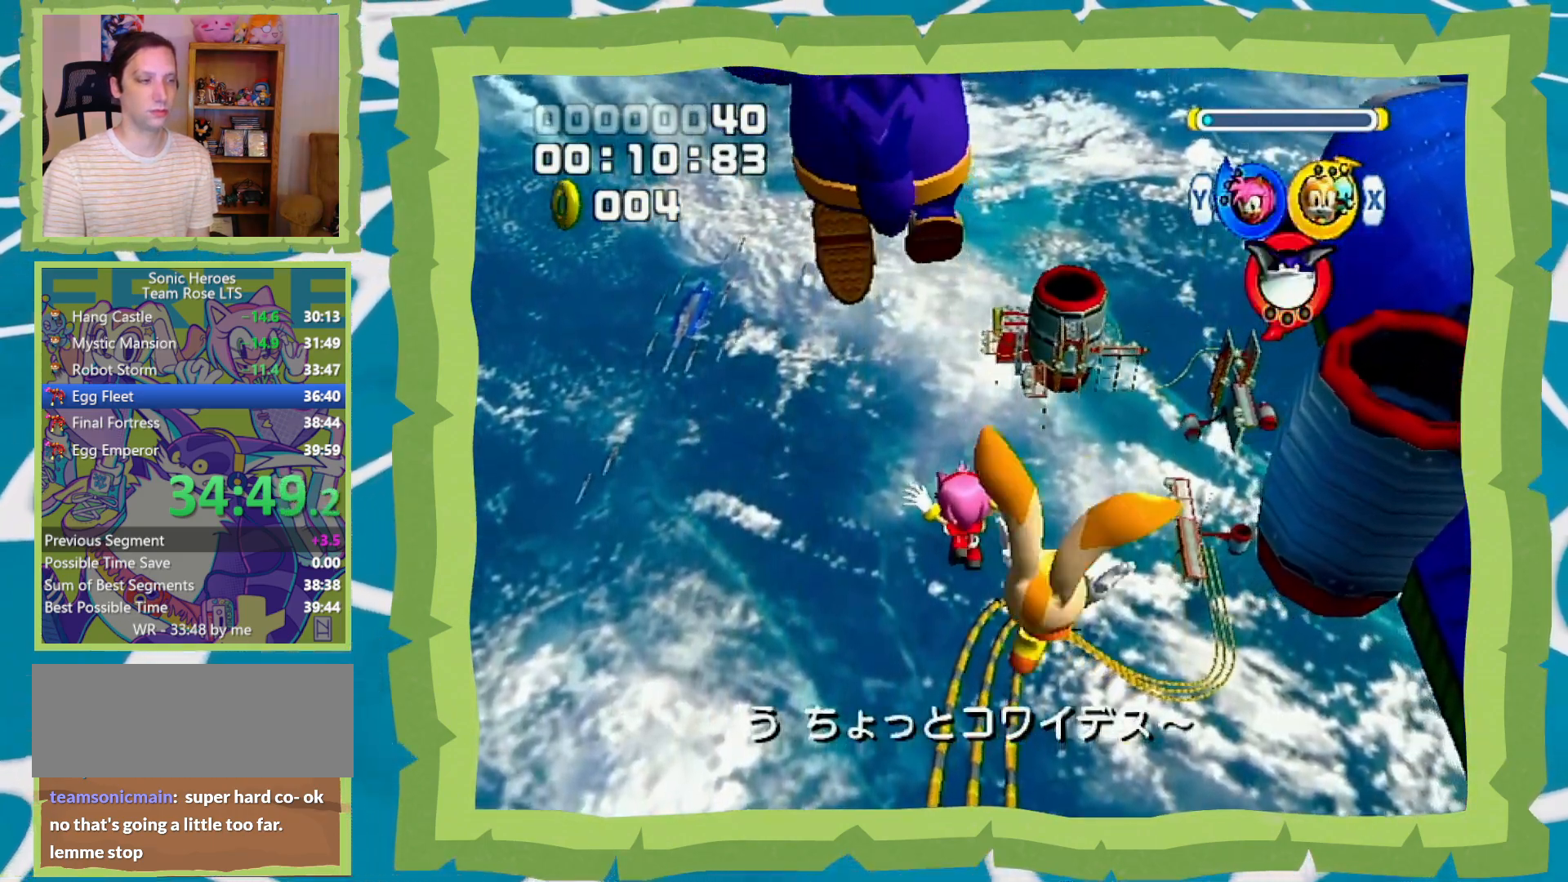
{"buttons": ["B"], "left_stick": "up", "right_stick": "center", "events": []}
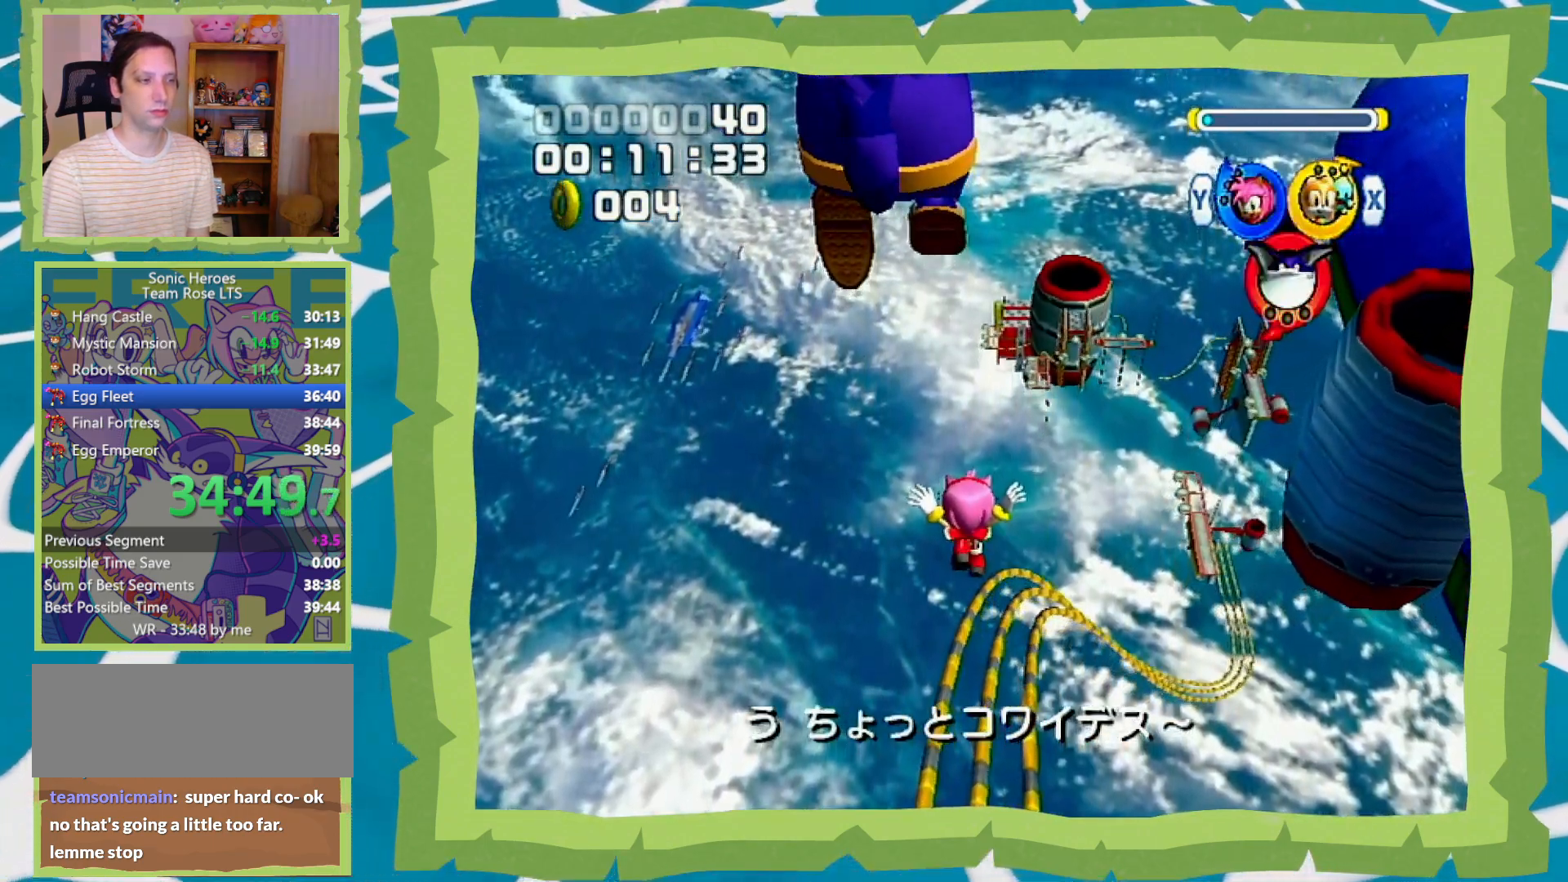
{"buttons": ["B"], "left_stick": "up", "right_stick": "center", "events": []}
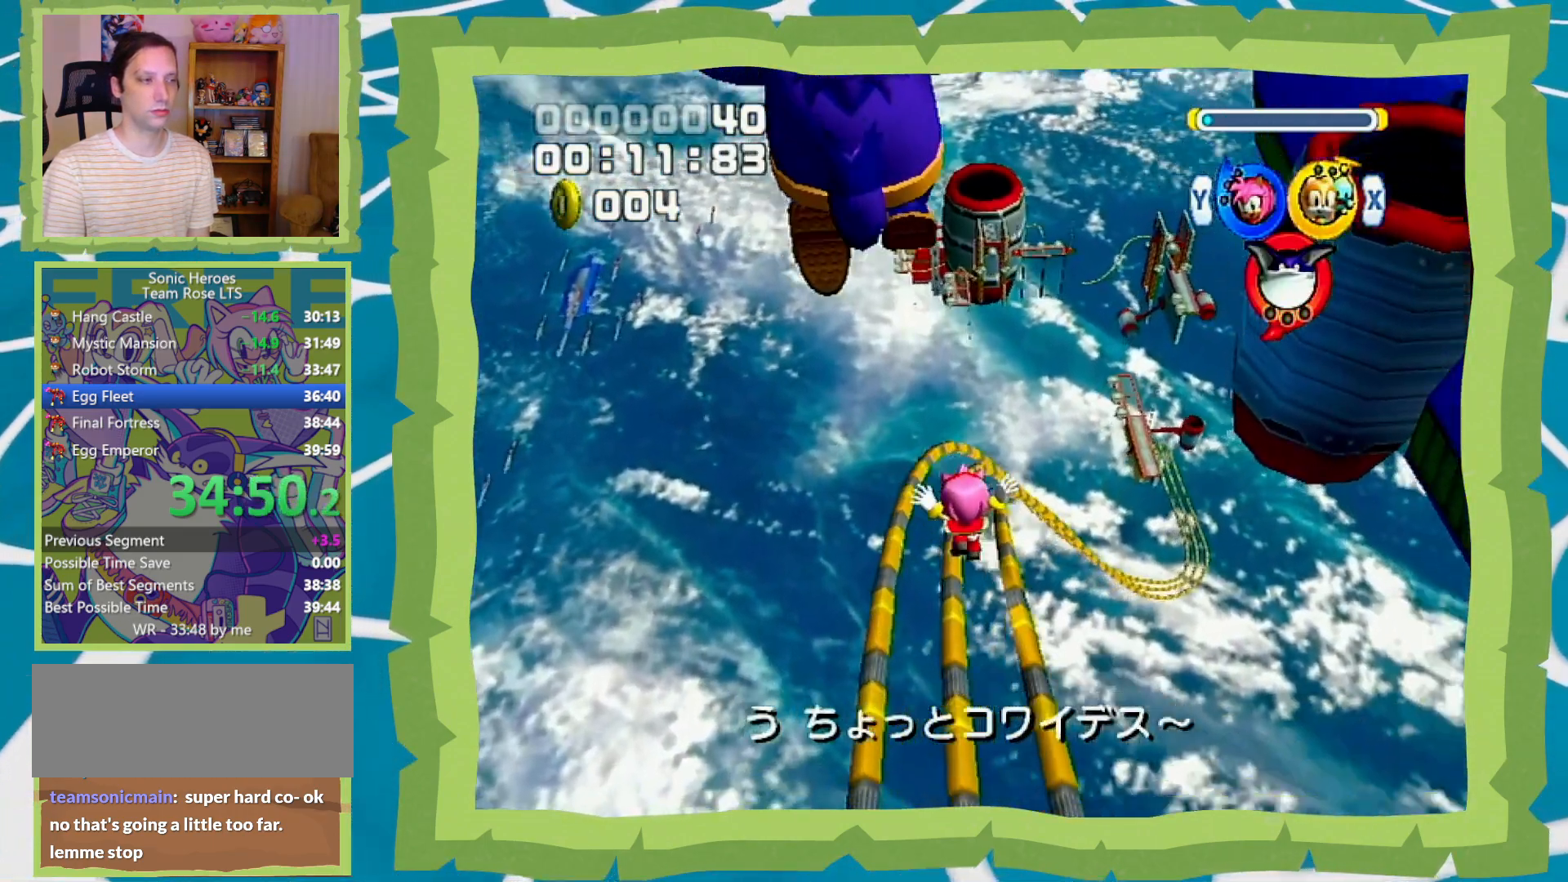
{"buttons": ["B", "Y"], "left_stick": "up-right", "right_stick": "center", "events": [[350, "left_stick", "up-left"], [467, "Y", "down"], [500, "left_stick", "up-right"]]}
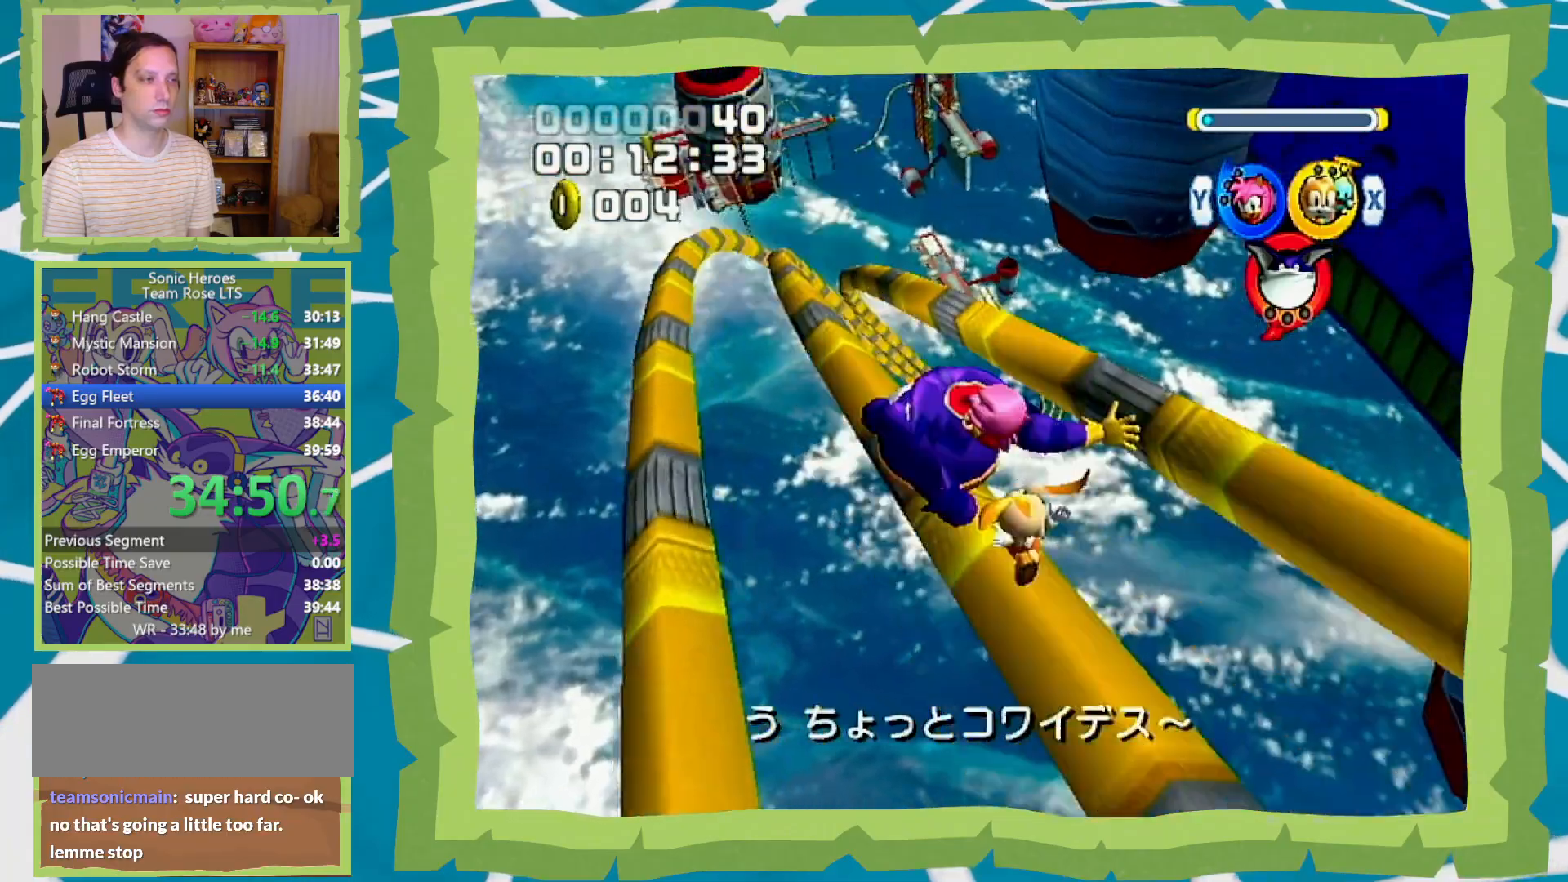
{"buttons": ["B"], "left_stick": "right", "right_stick": "center", "events": [[33, "Y", "up"], [133, "left_stick", "right"]]}
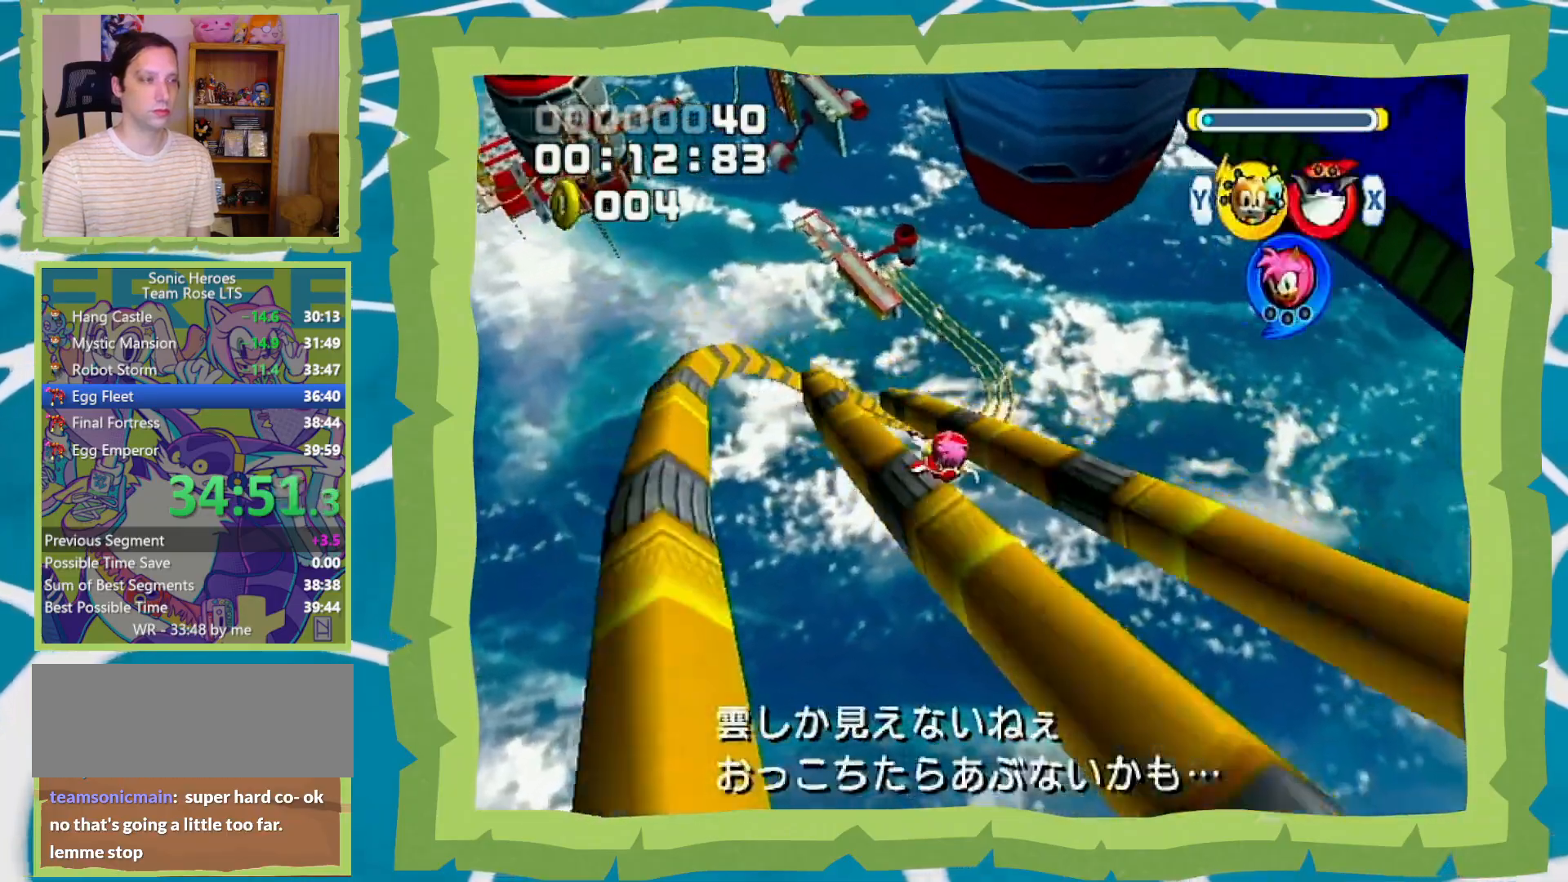
{"buttons": ["B"], "left_stick": "right", "right_stick": "center", "events": []}
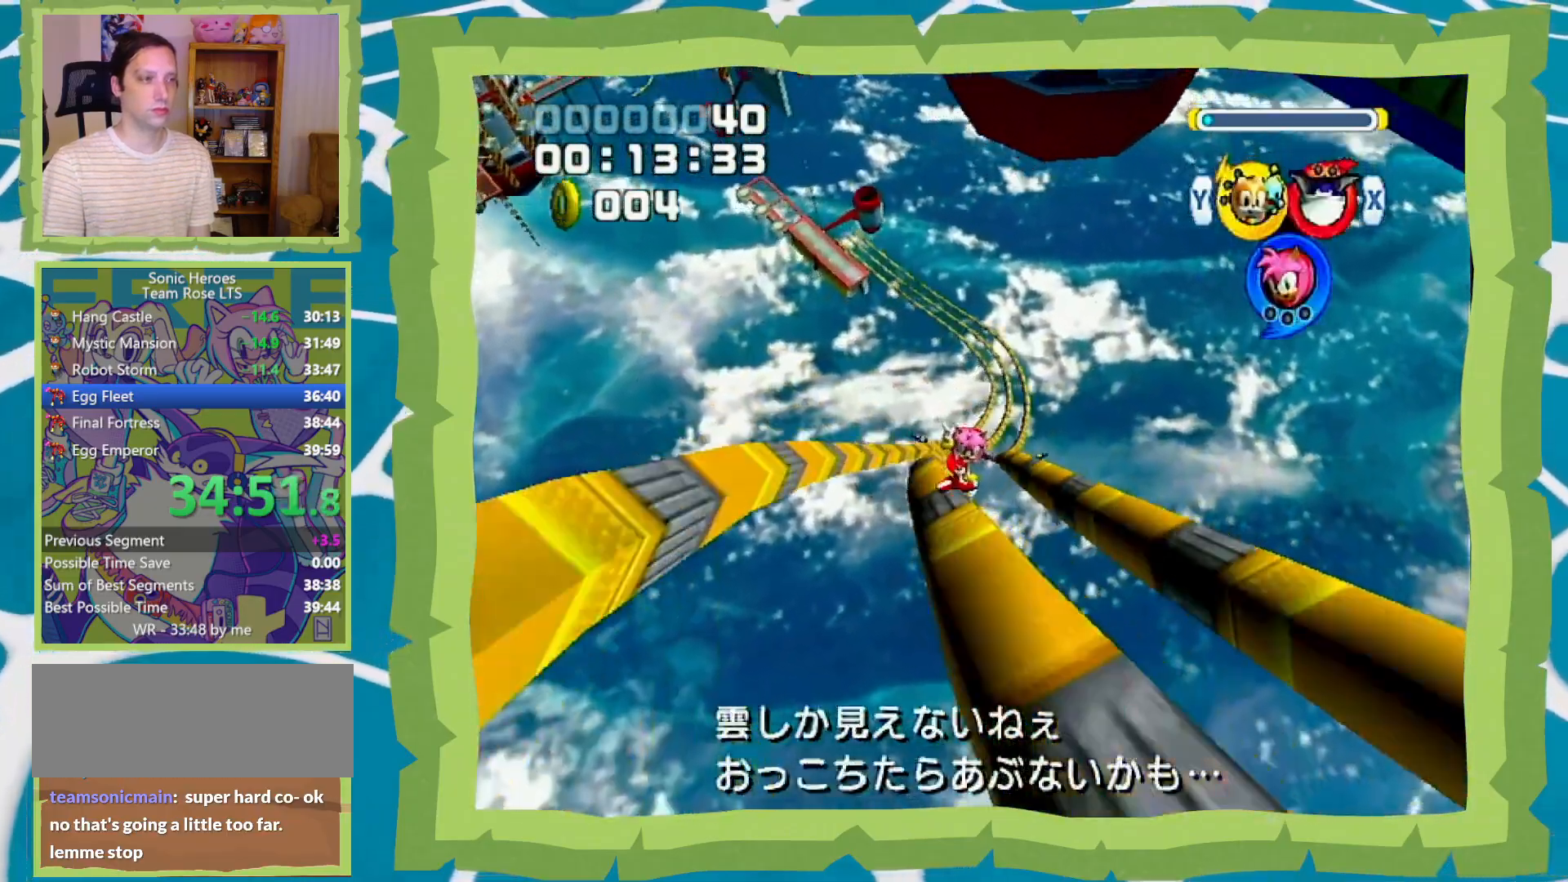
{"buttons": ["B"], "left_stick": "right", "right_stick": "center", "events": []}
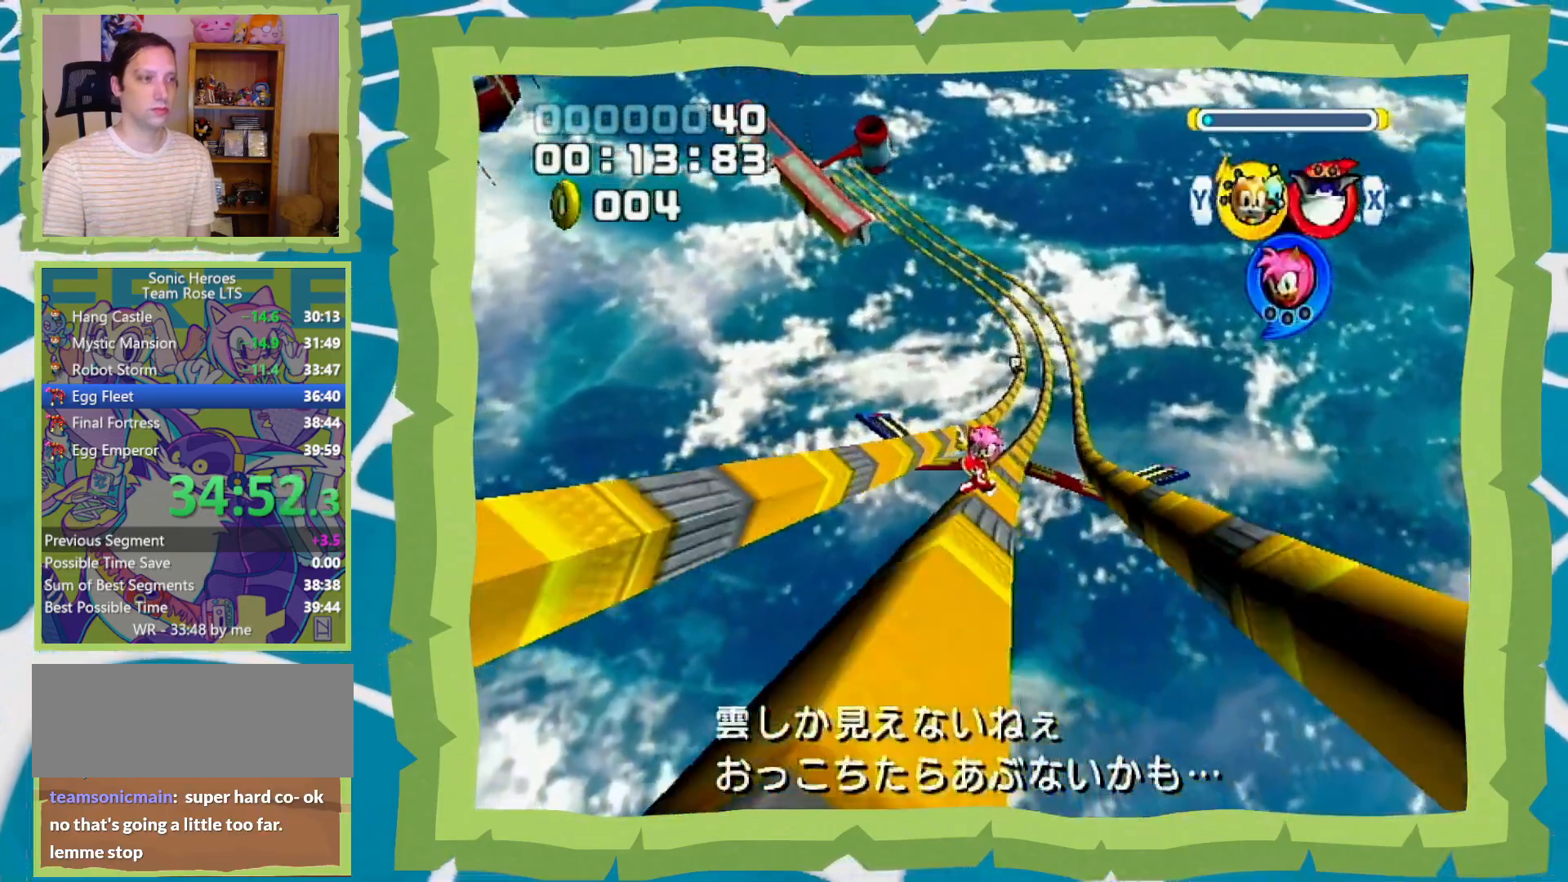
{"buttons": ["B"], "left_stick": "left", "right_stick": "center", "events": [[167, "left_stick", "left"]]}
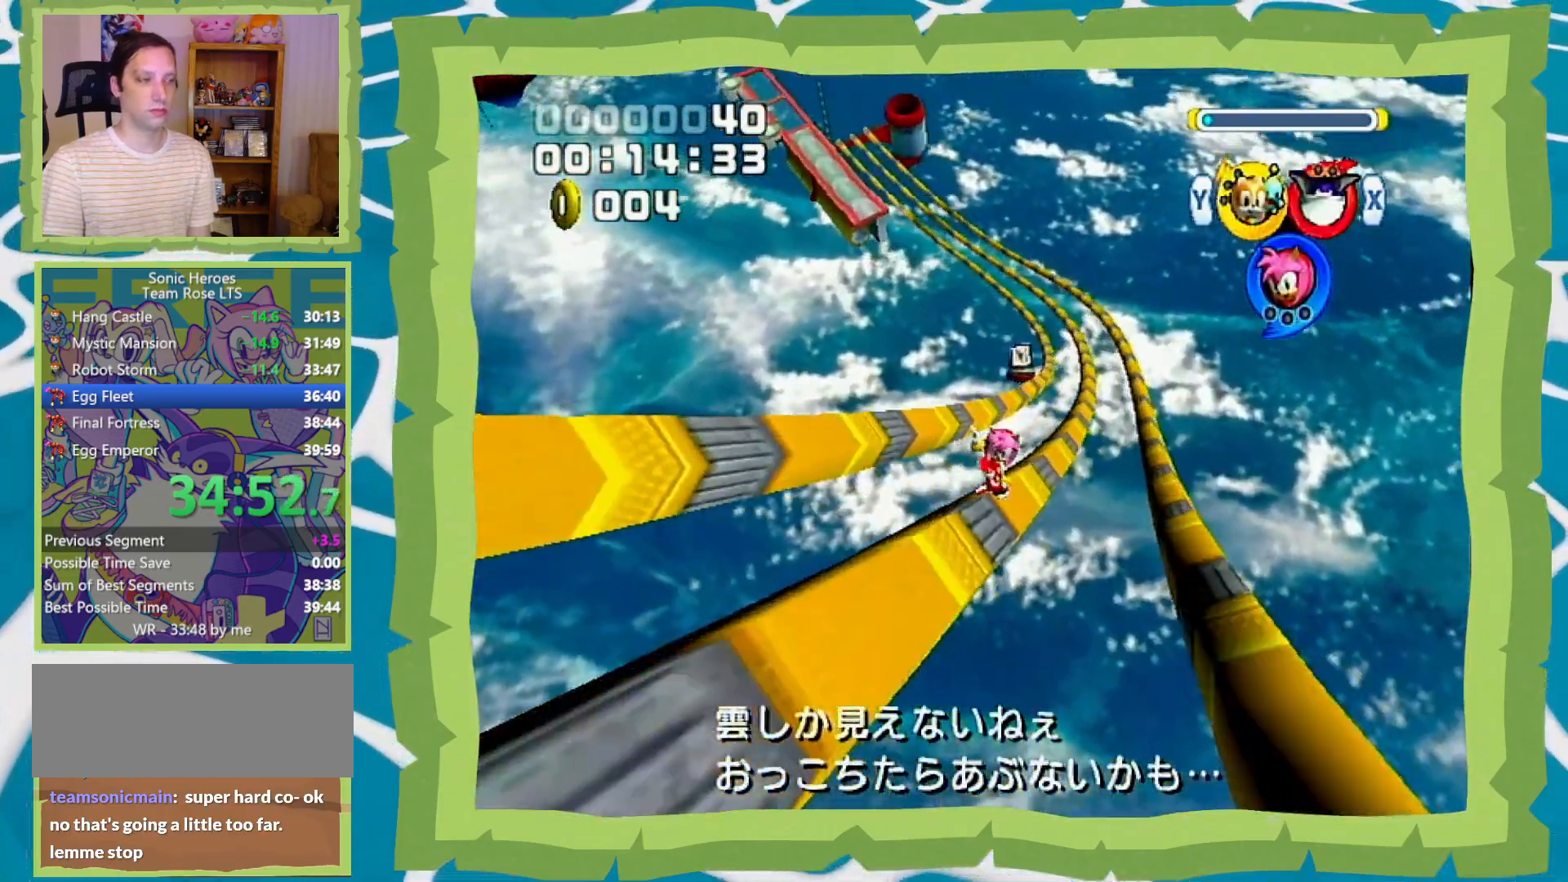
{"buttons": ["B"], "left_stick": "left", "right_stick": "center", "events": []}
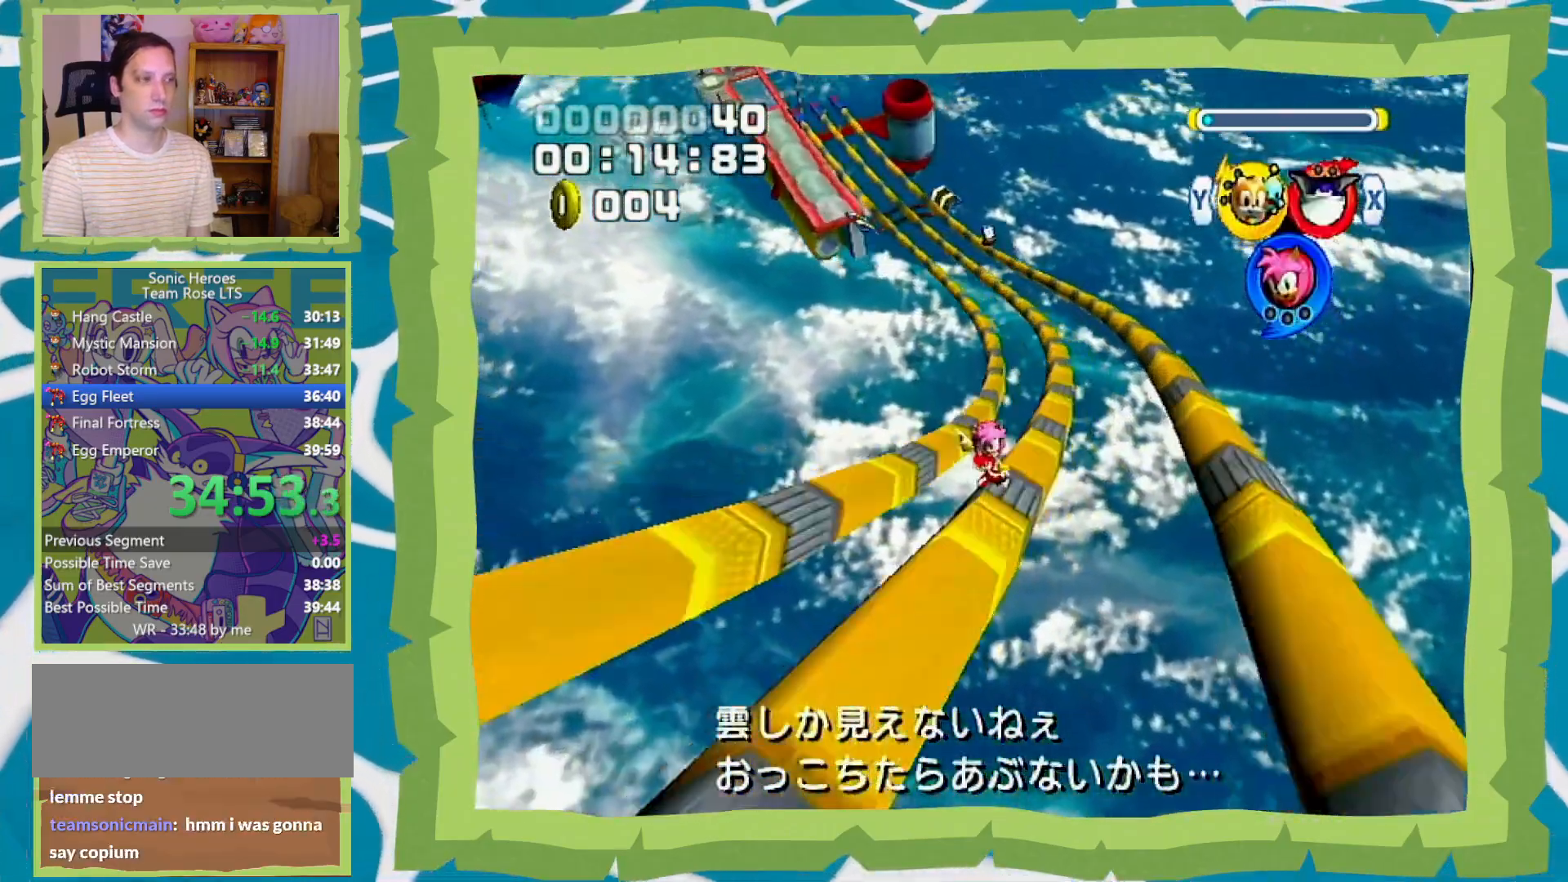
{"buttons": ["B"], "left_stick": "left", "right_stick": "center", "events": []}
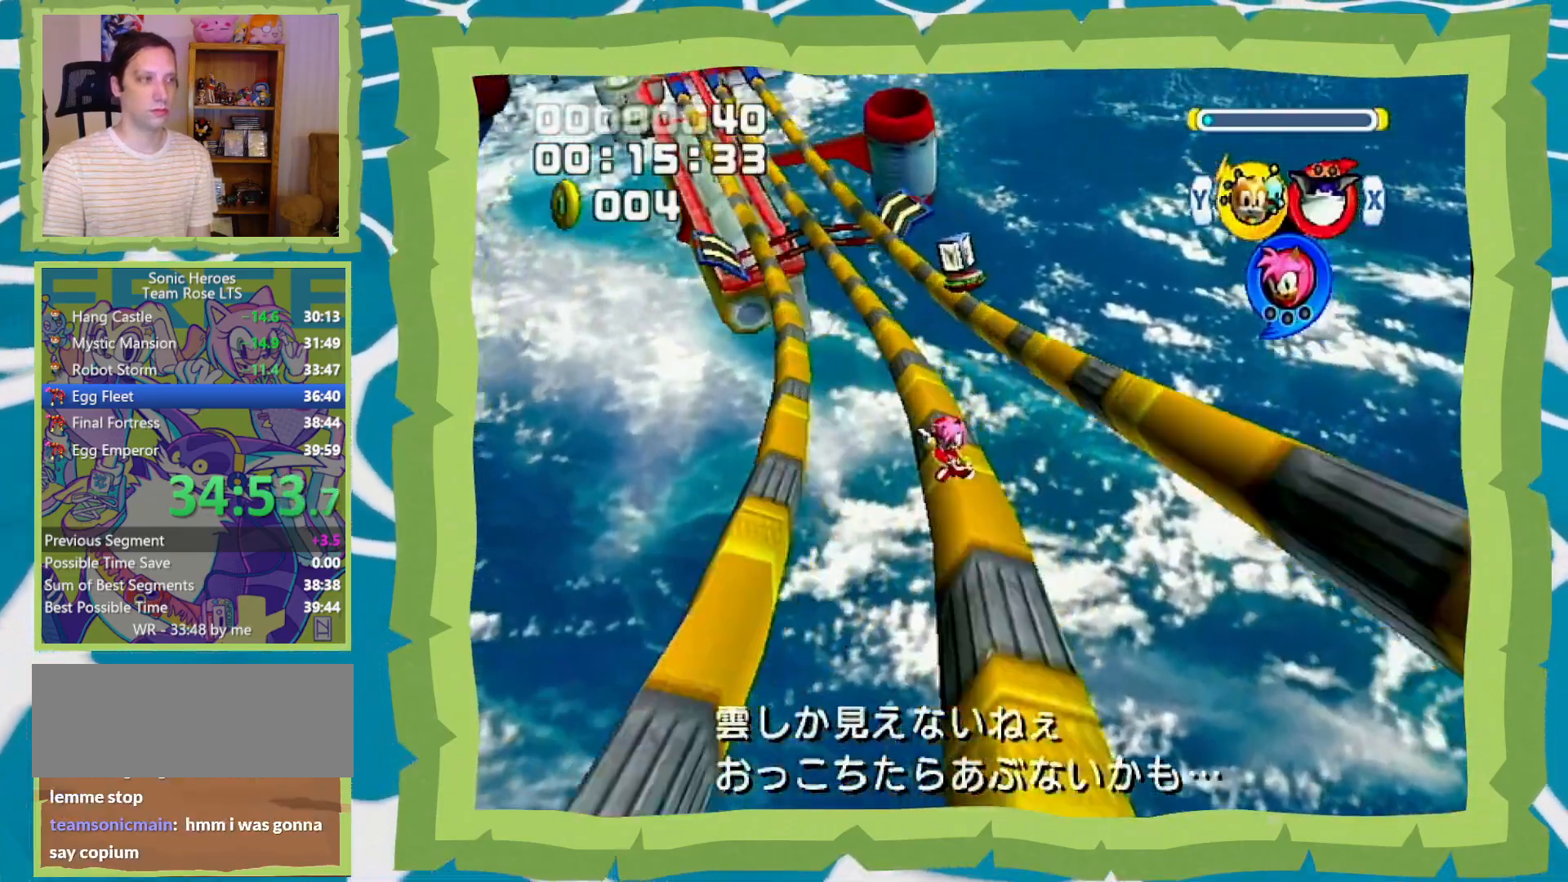
{"buttons": ["B"], "left_stick": "center", "right_stick": "center", "events": [[233, "left_stick", "center"]]}
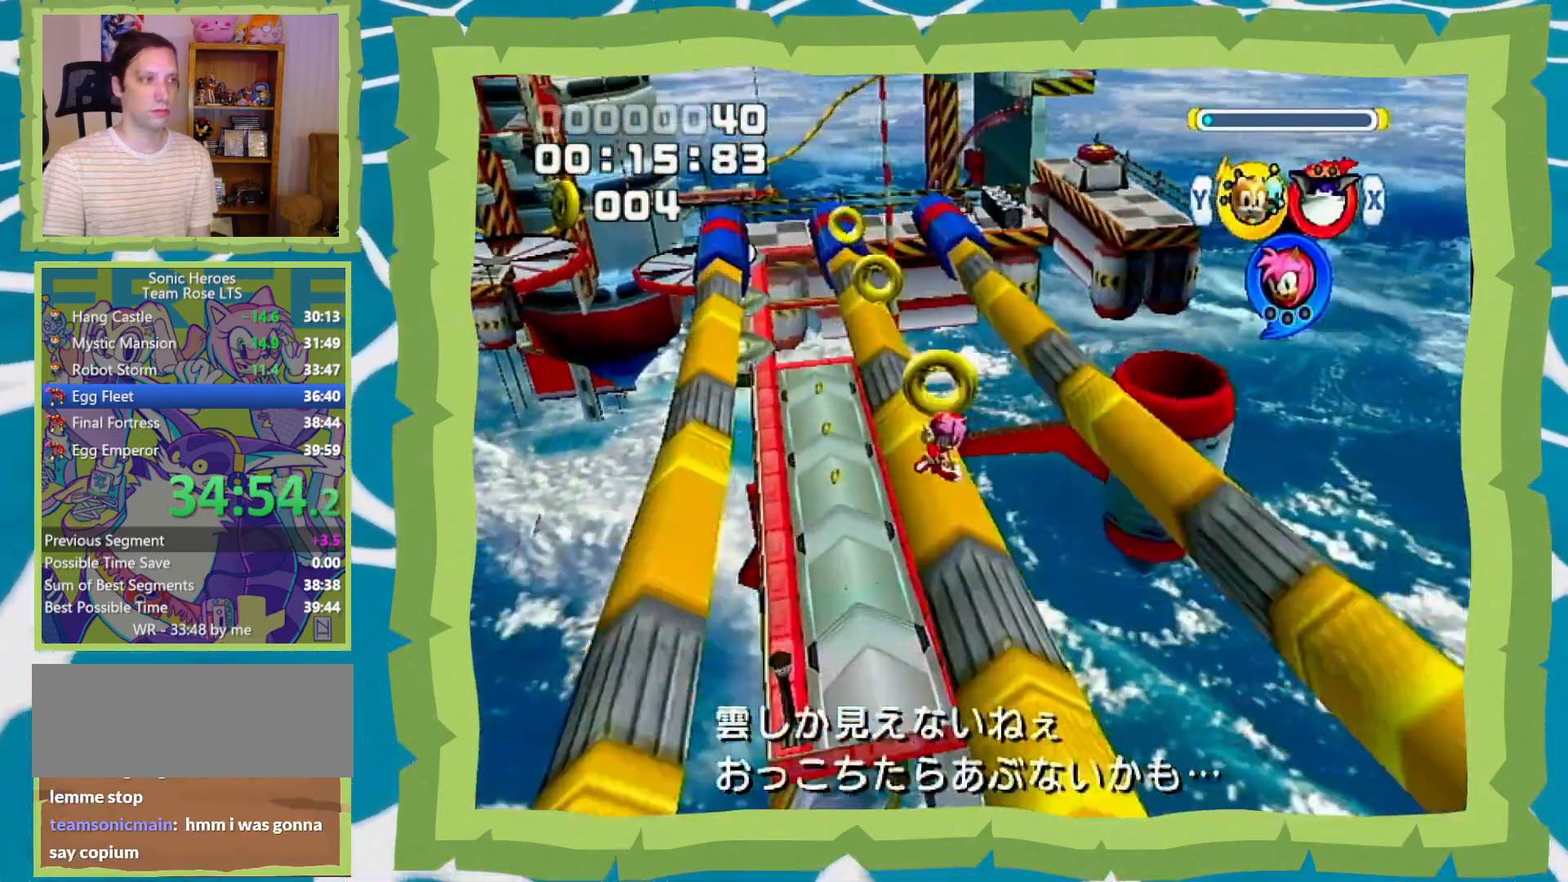
{"buttons": [], "left_stick": "up-left", "right_stick": "center", "events": [[17, "X", "down"], [33, "START", "down"], [100, "X", "up"], [133, "B", "up"], [183, "START", "up"], [383, "START", "down"], [417, "left_stick", "up-left"], [483, "START", "up"]]}
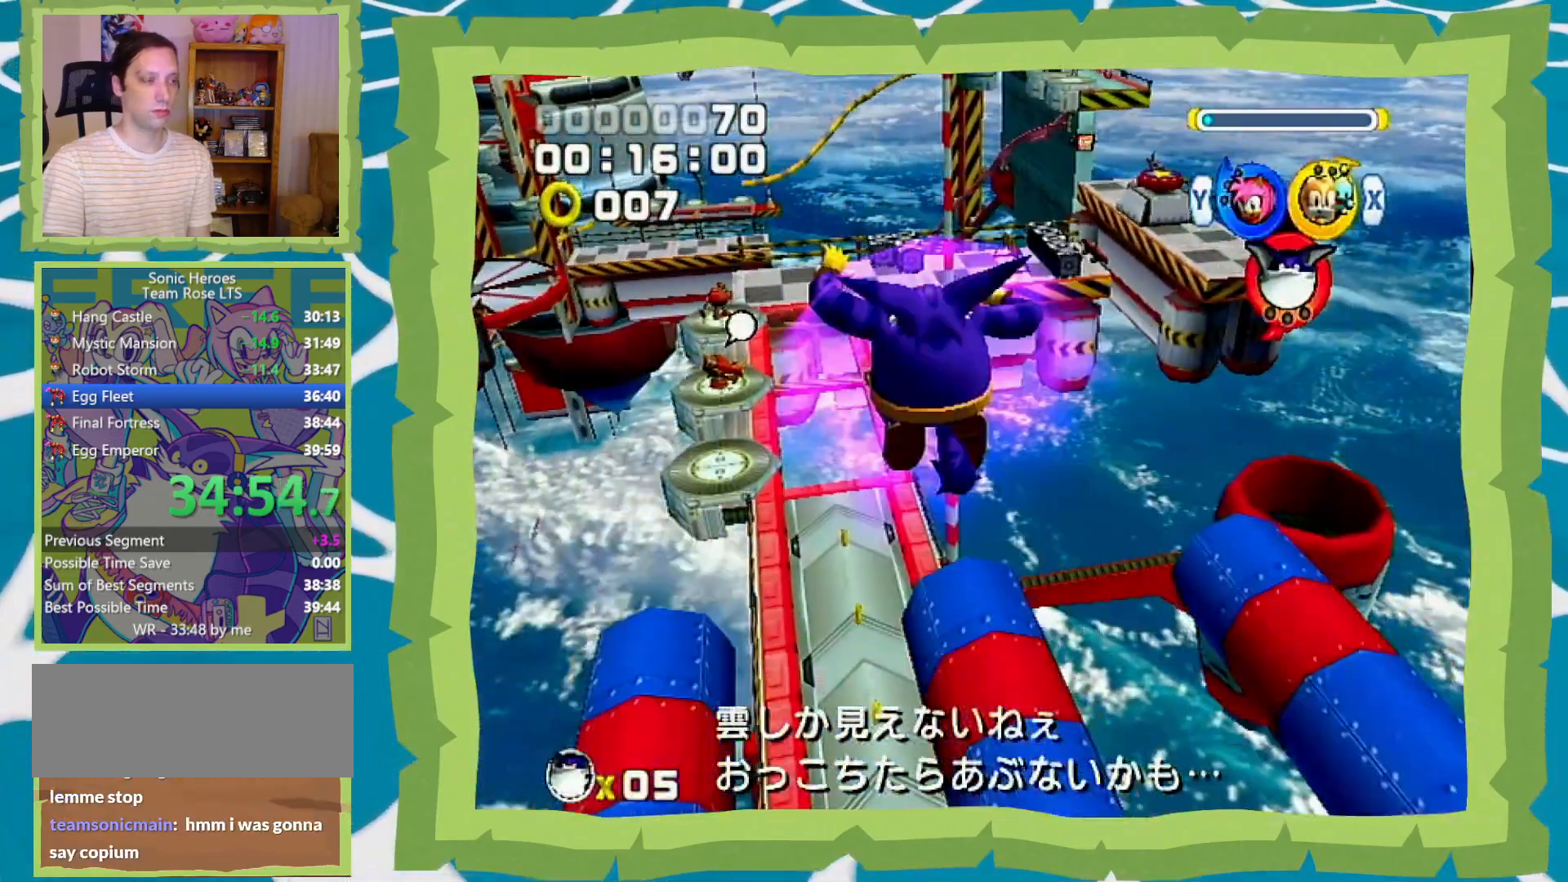
{"buttons": ["X"], "left_stick": "up-left", "right_stick": "center", "events": [[67, "X", "down"]]}
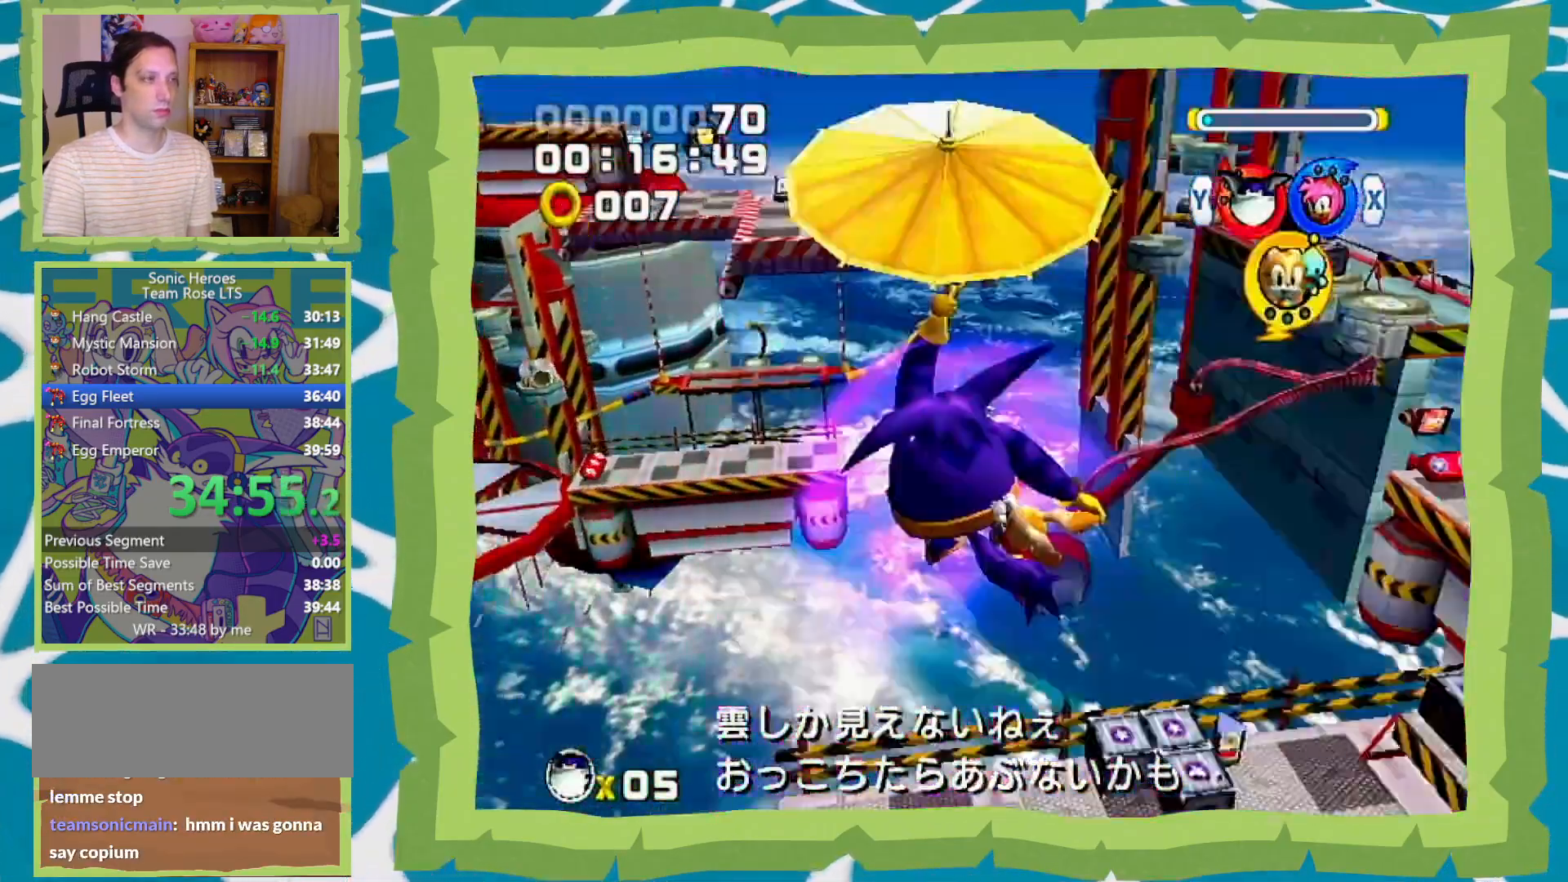
{"buttons": [], "left_stick": "up", "right_stick": "center", "events": [[100, "X", "up"], [417, "left_stick", "up"]]}
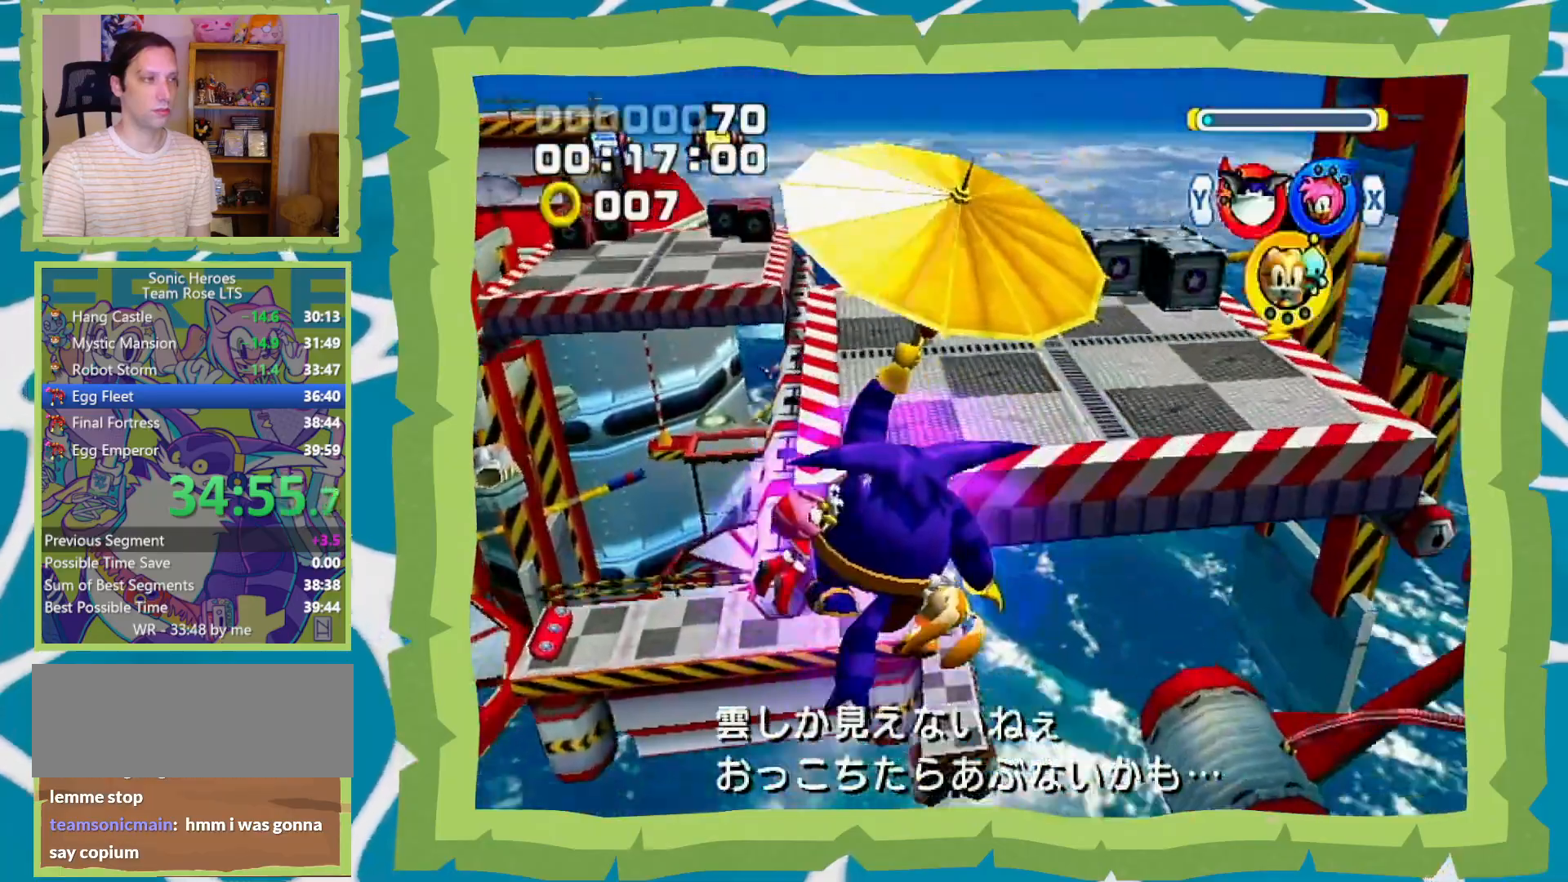
{"buttons": [], "left_stick": "right", "right_stick": "center", "events": [[67, "left_stick", "center"], [417, "X", "down"], [450, "left_stick", "right"], [483, "X", "up"]]}
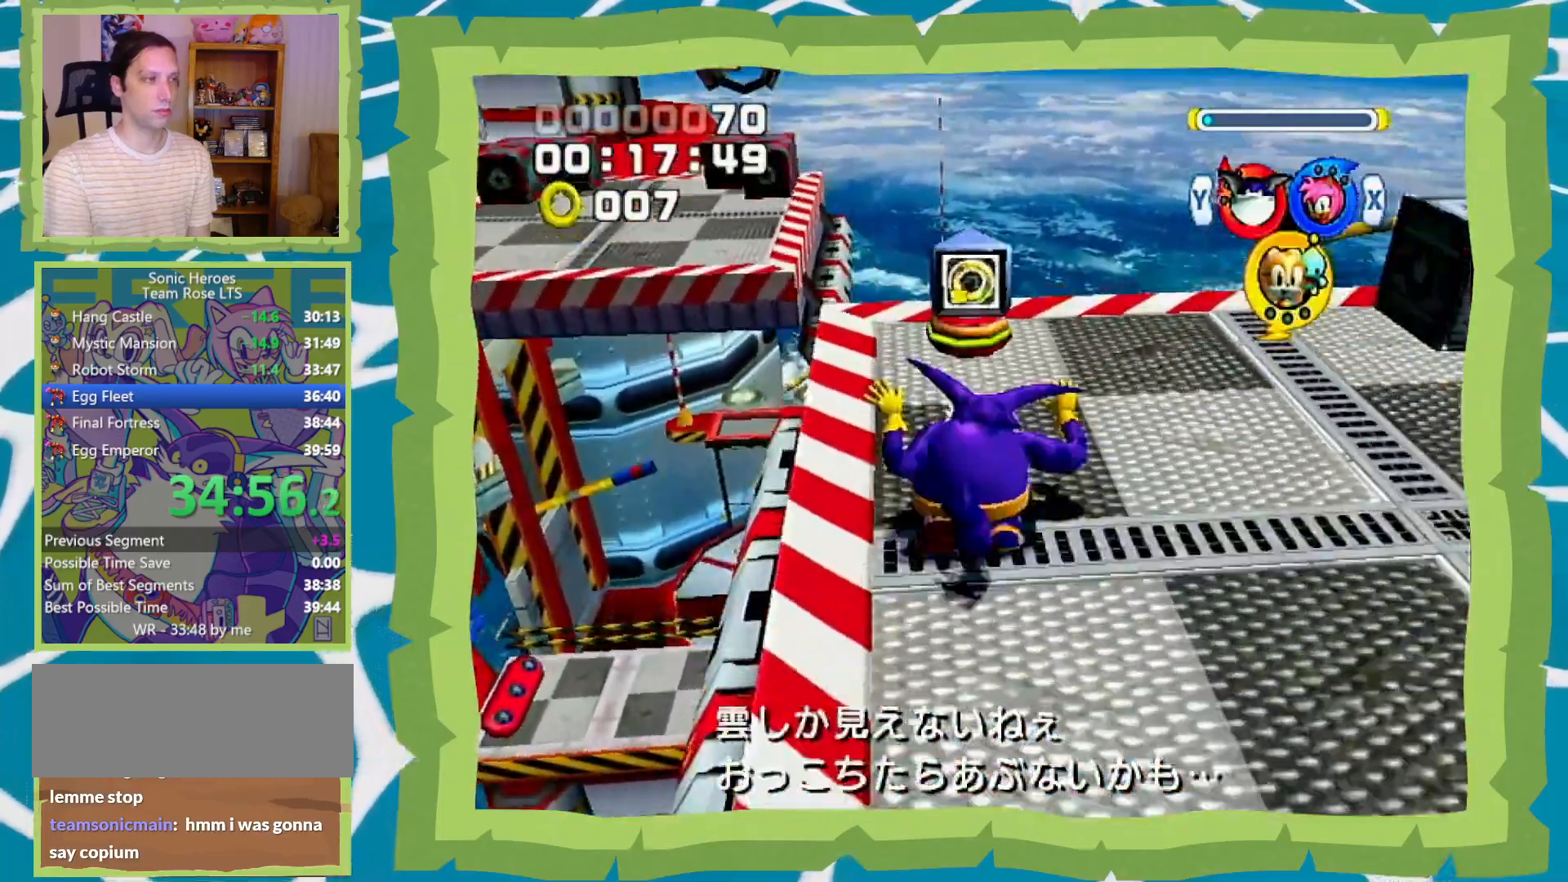
{"buttons": ["B"], "left_stick": "down", "right_stick": "center", "events": [[183, "B", "down"], [183, "left_stick", "down-right"], [350, "left_stick", "down"]]}
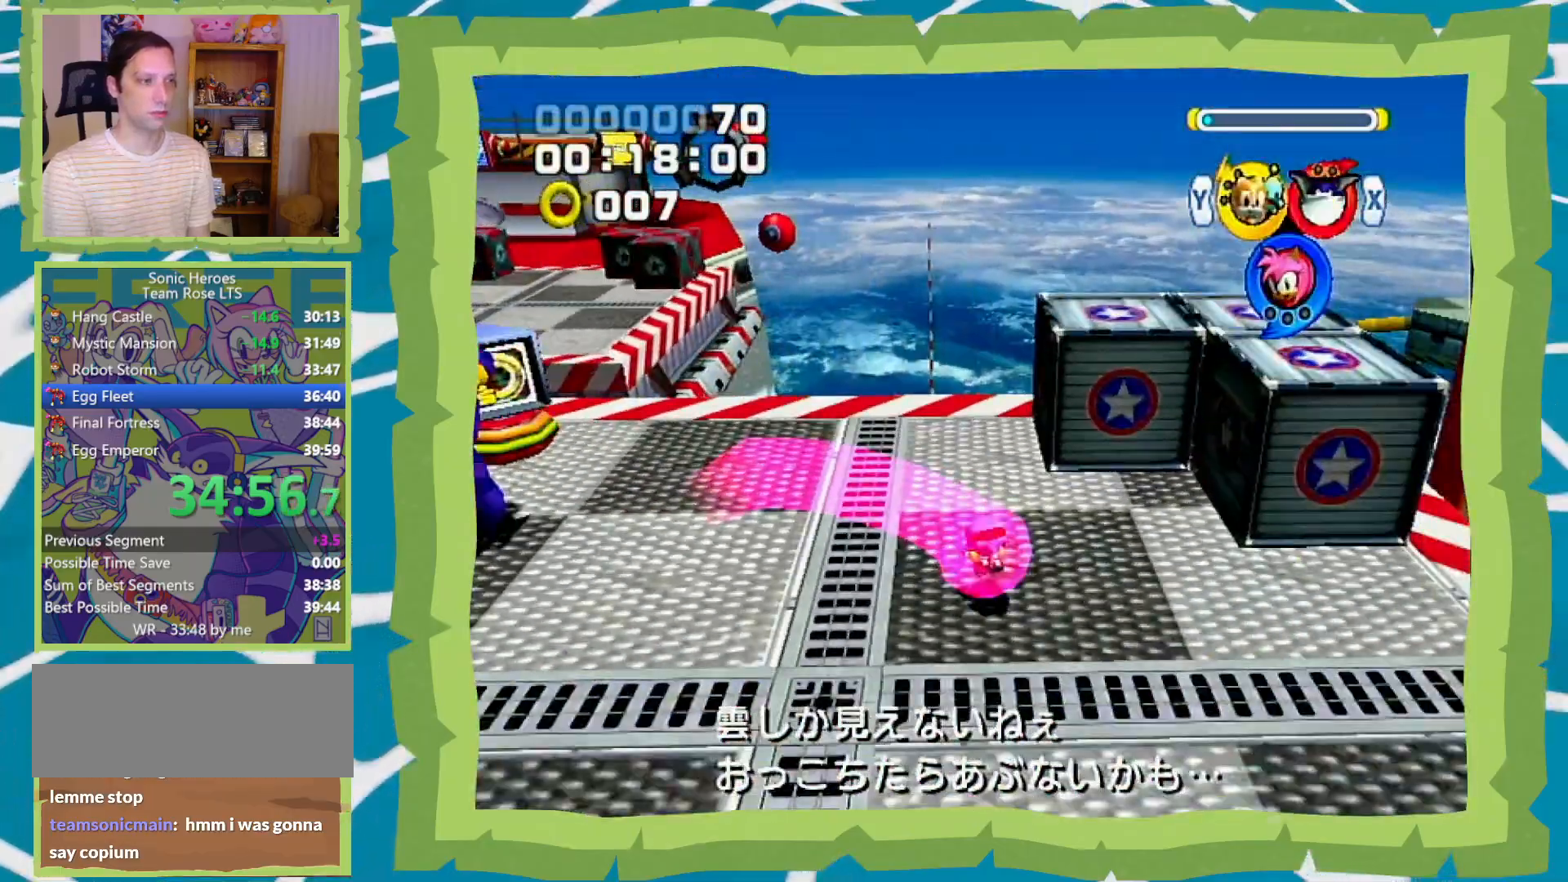
{"buttons": ["B"], "left_stick": "left", "right_stick": "center", "events": [[167, "left_stick", "down-left"], [300, "left_stick", "left"]]}
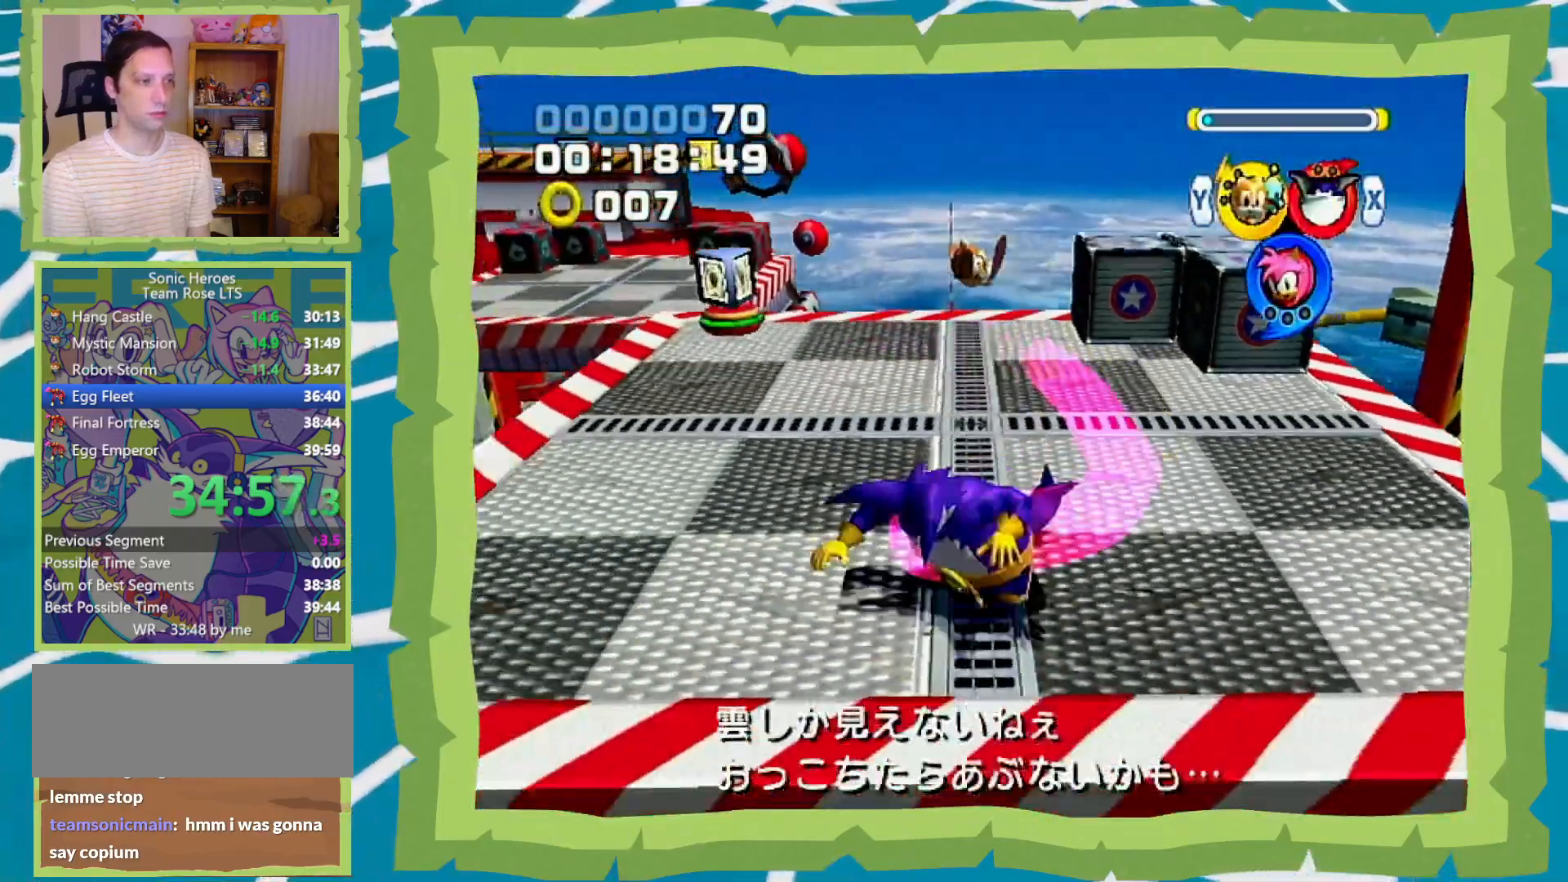
{"buttons": [], "left_stick": "up", "right_stick": "center", "events": [[133, "left_stick", "up-left"], [233, "left_stick", "up"], [383, "B", "up"], [450, "B", "down"], [500, "B", "up"]]}
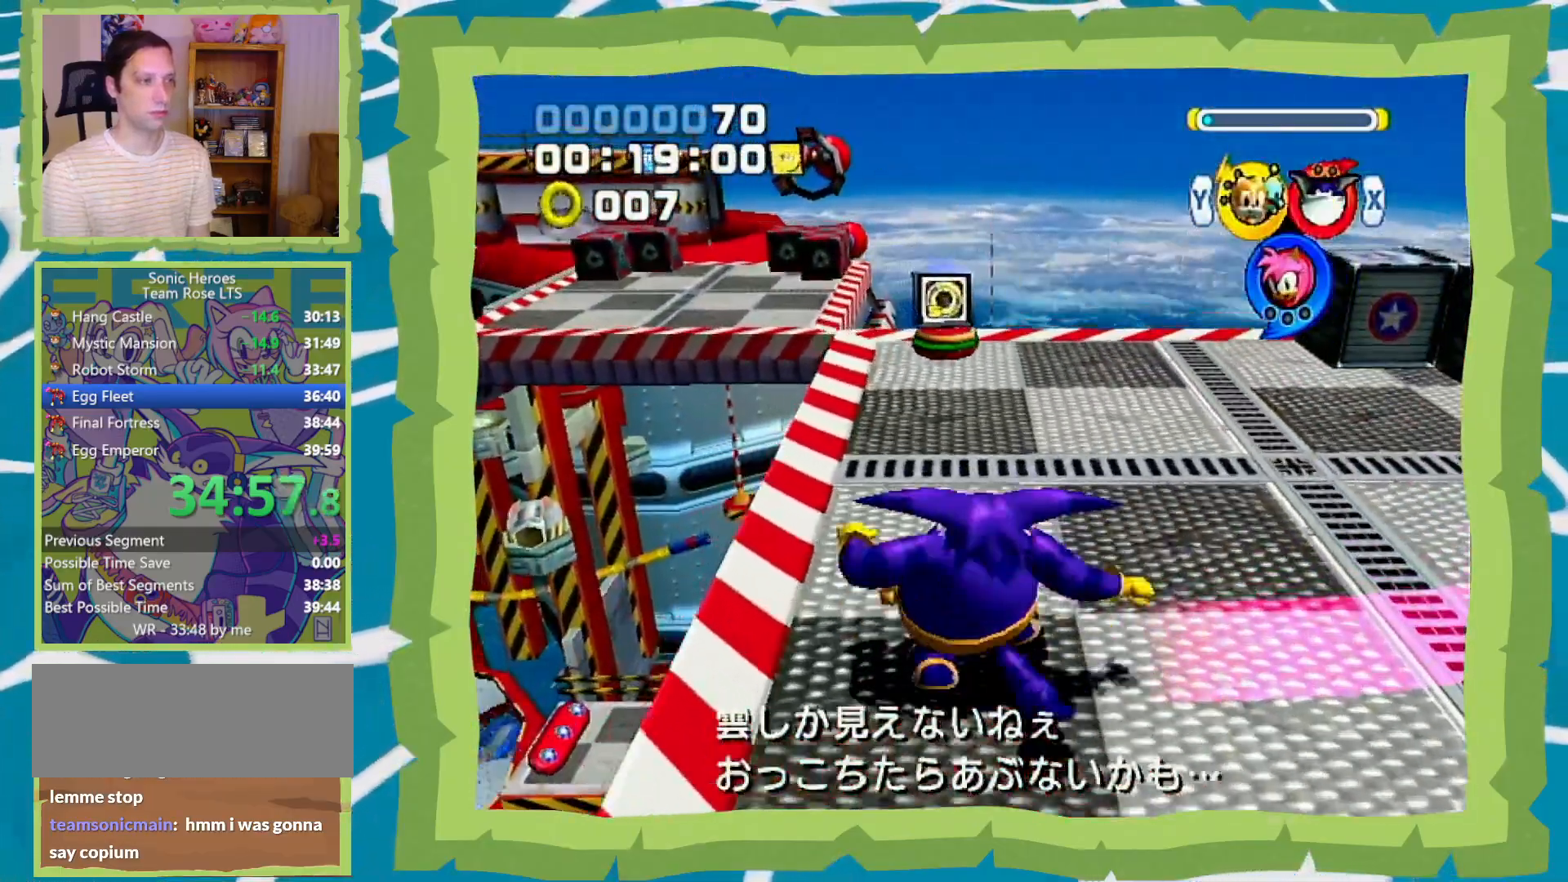
{"buttons": [], "left_stick": "up", "right_stick": "center", "events": [[233, "B", "down"], [250, "B", "up"]]}